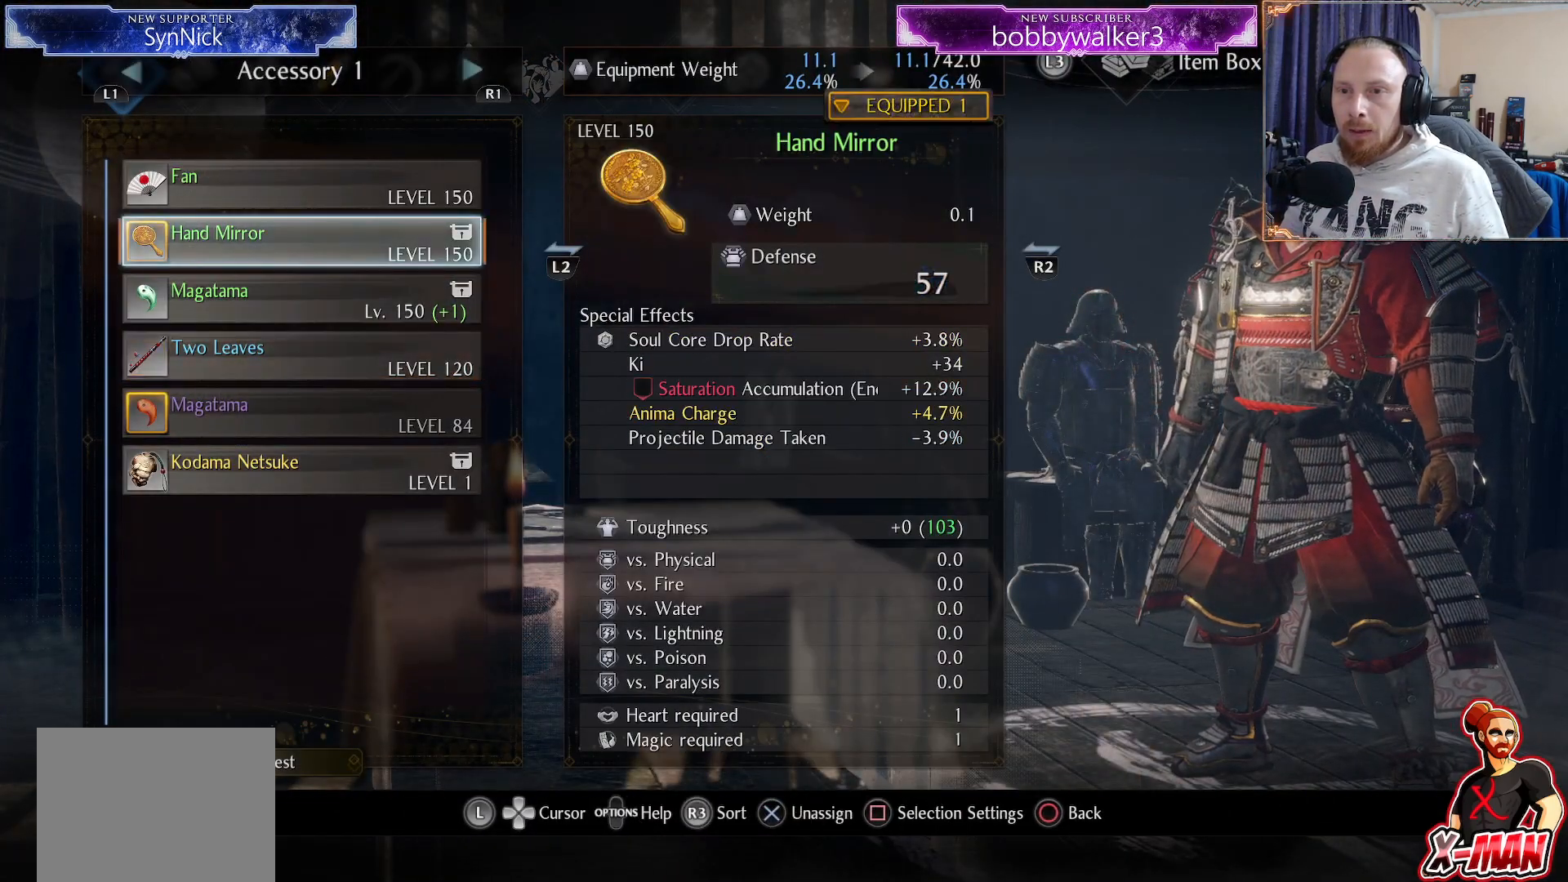
Gameplay with a controller (PlayStation layout); each line is a JSON object with the inputs held at the frame after it. "events" lists button and stick changes between this image and that frame as [ms after this image, input, new state], when the widget could be followed in between.
{"buttons": ["CROSS"], "left_stick": "center", "right_stick": "center", "events": [[50, "CIRCLE", "up"], [267, "DPAD_DOWN", "down"], [400, "DPAD_DOWN", "up"], [450, "CROSS", "down"]]}
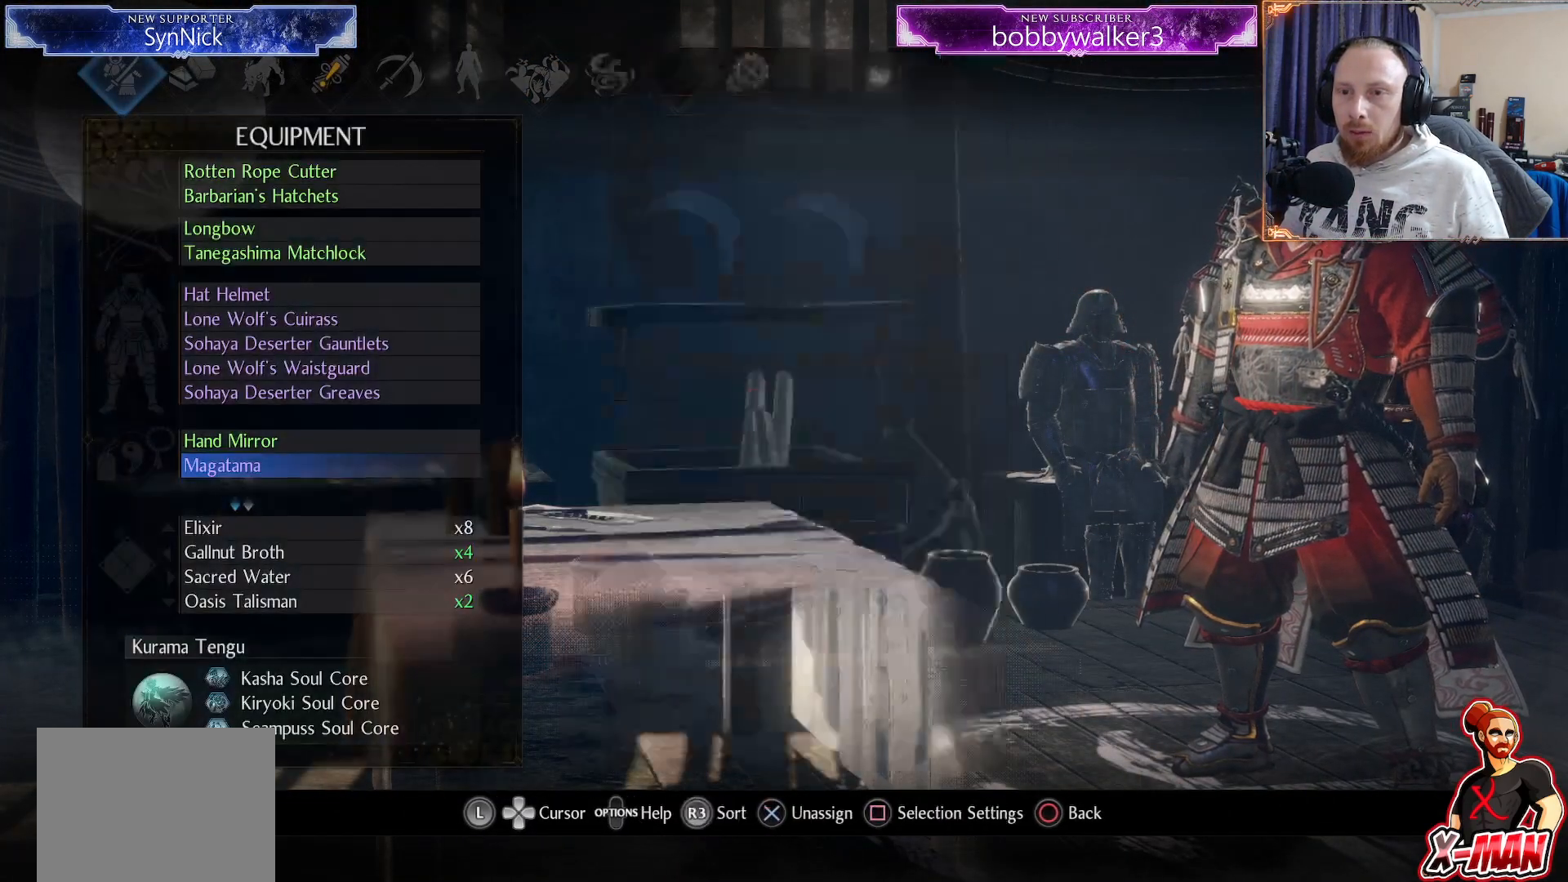
{"buttons": [], "left_stick": "center", "right_stick": "center", "events": [[50, "CROSS", "up"], [300, "DPAD_DOWN", "down"], [383, "DPAD_DOWN", "up"]]}
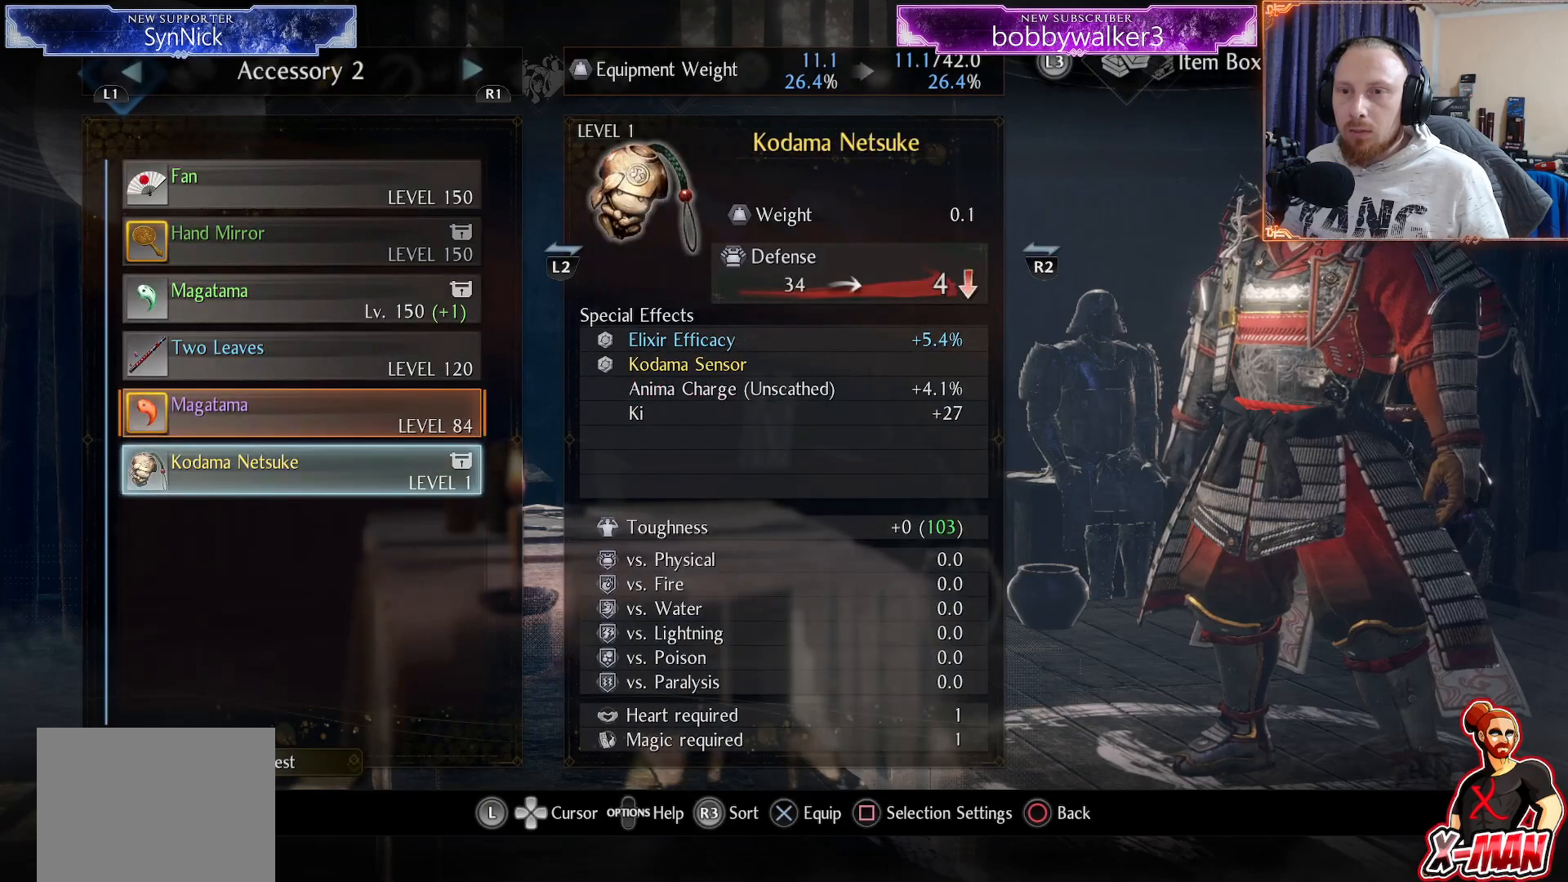
{"buttons": [], "left_stick": "center", "right_stick": "center", "events": [[17, "DPAD_DOWN", "down"], [100, "DPAD_DOWN", "up"], [167, "DPAD_DOWN", "down"], [317, "DPAD_DOWN", "up"], [400, "DPAD_DOWN", "down"], [450, "DPAD_DOWN", "up"]]}
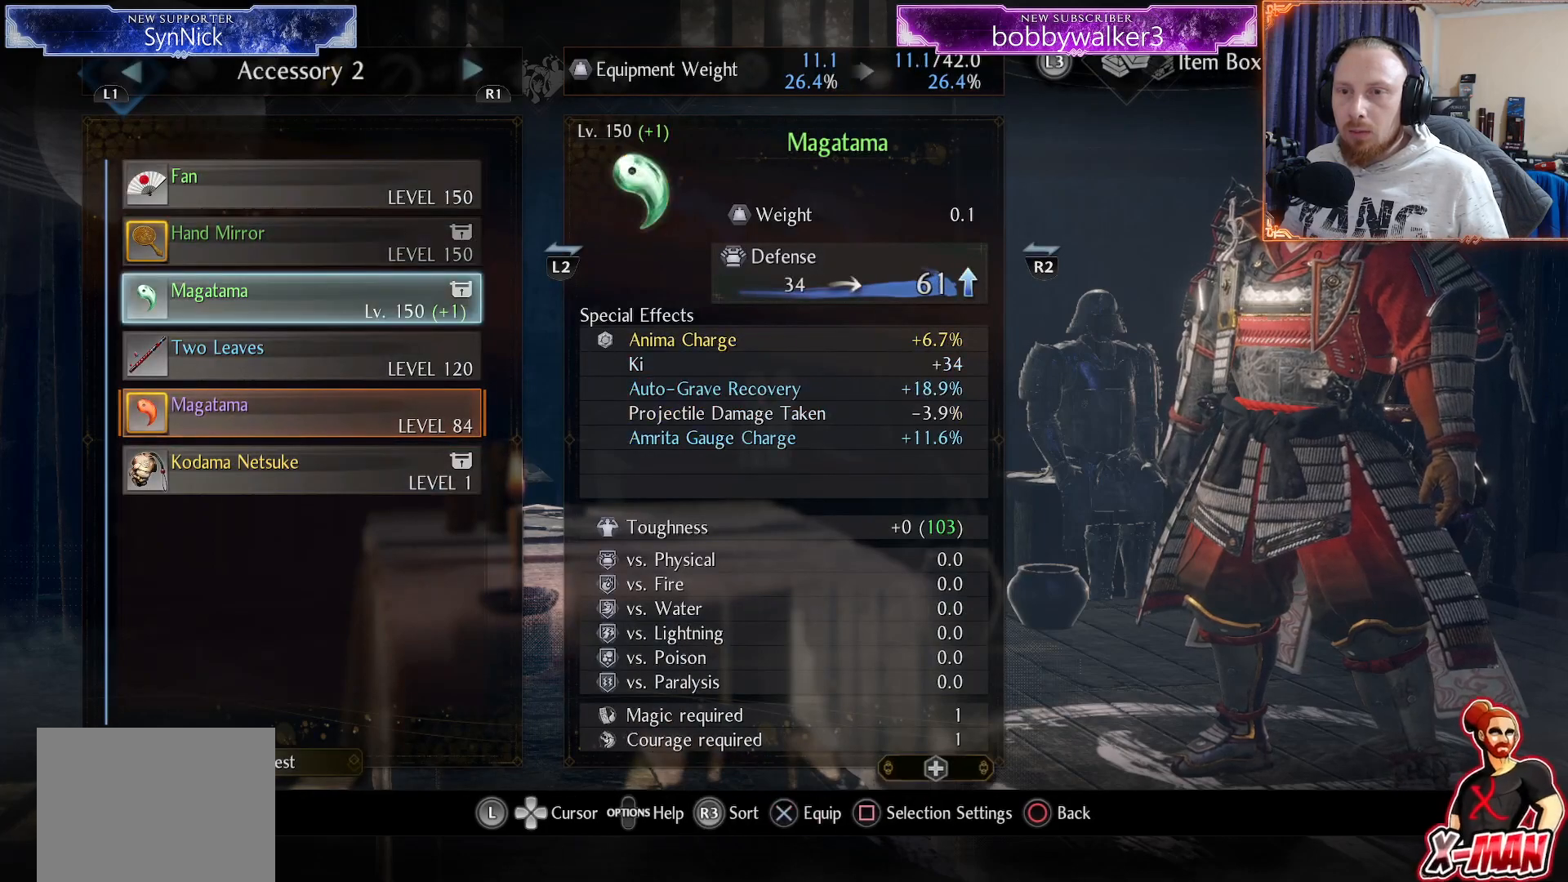
{"buttons": [], "left_stick": "center", "right_stick": "center", "events": [[117, "CROSS", "down"], [200, "CROSS", "up"], [300, "CIRCLE", "down"], [400, "CIRCLE", "up"]]}
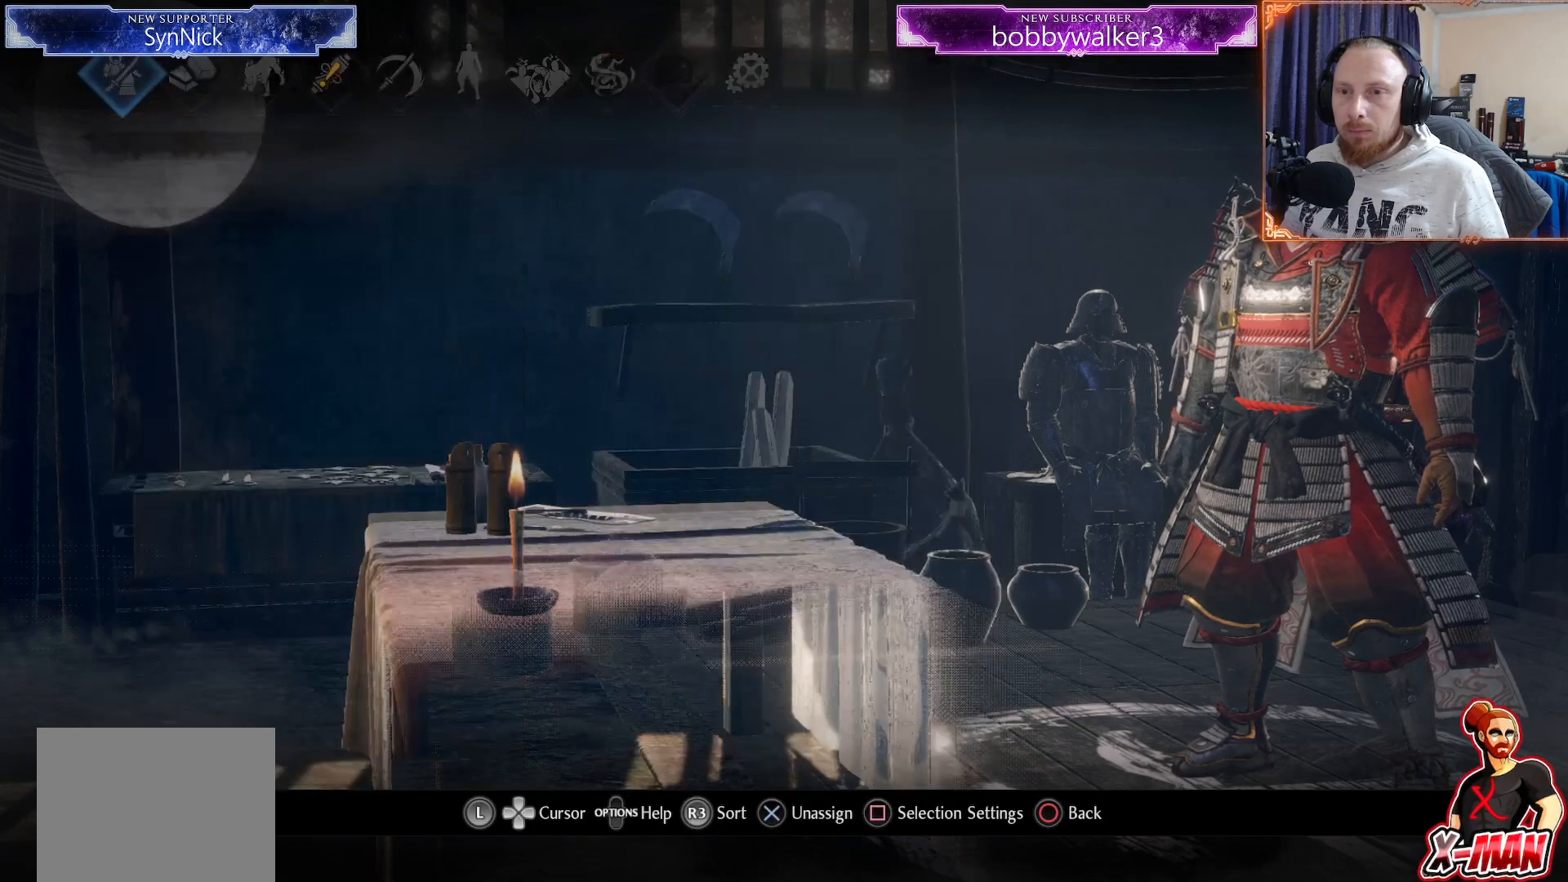
{"buttons": [], "left_stick": "center", "right_stick": "center", "events": [[417, "DPAD_UP", "down"], [500, "DPAD_UP", "up"]]}
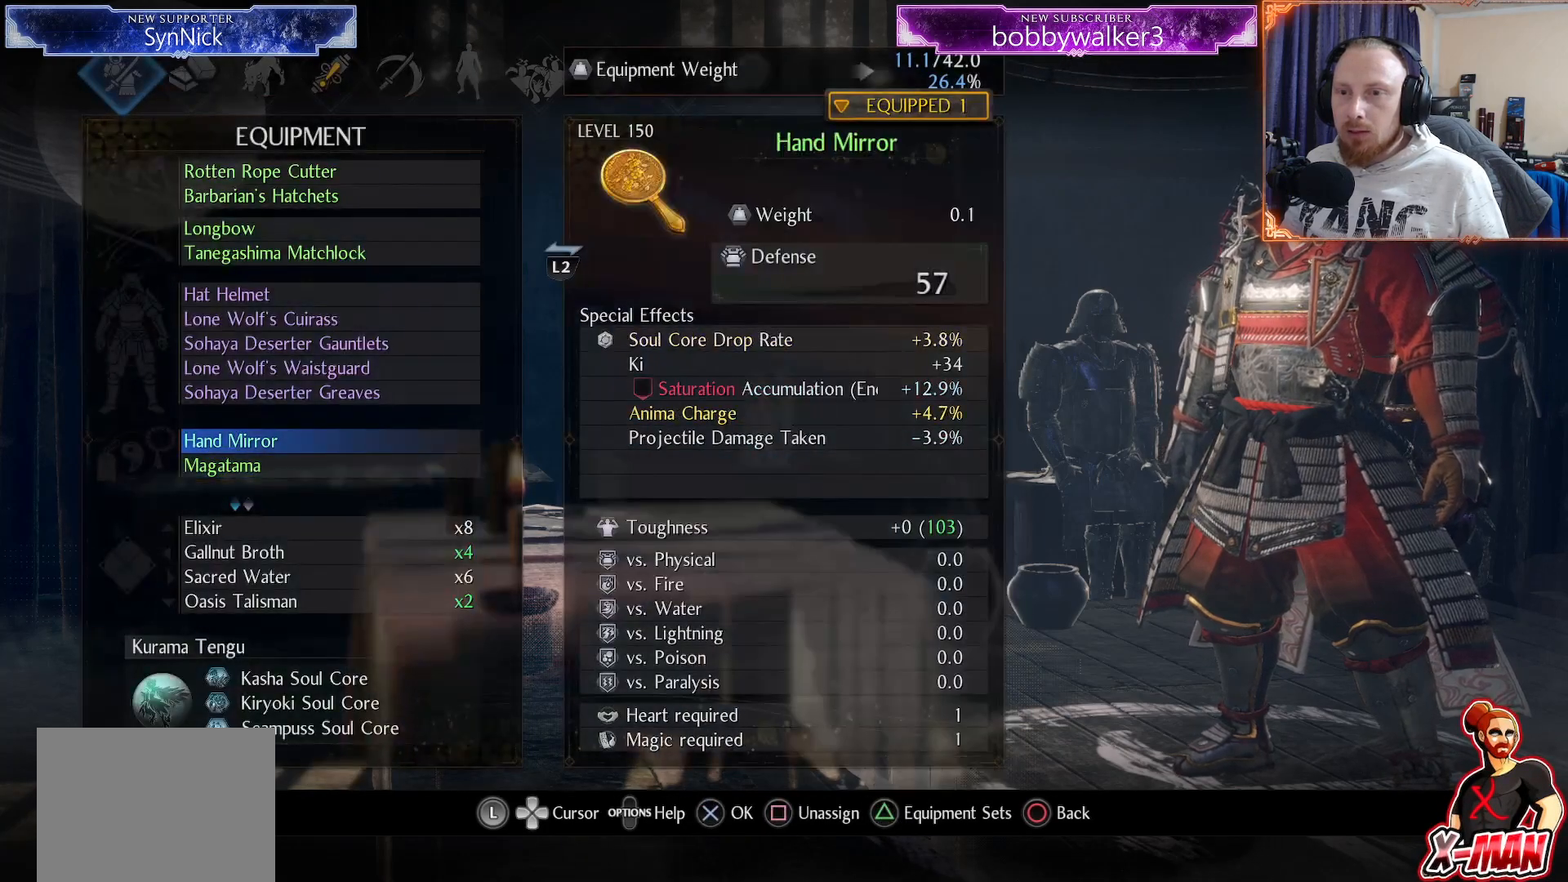
{"buttons": ["DPAD_UP"], "left_stick": "center", "right_stick": "center", "events": [[83, "DPAD_UP", "down"], [183, "DPAD_UP", "up"], [250, "DPAD_UP", "down"], [350, "DPAD_UP", "up"], [433, "DPAD_UP", "down"]]}
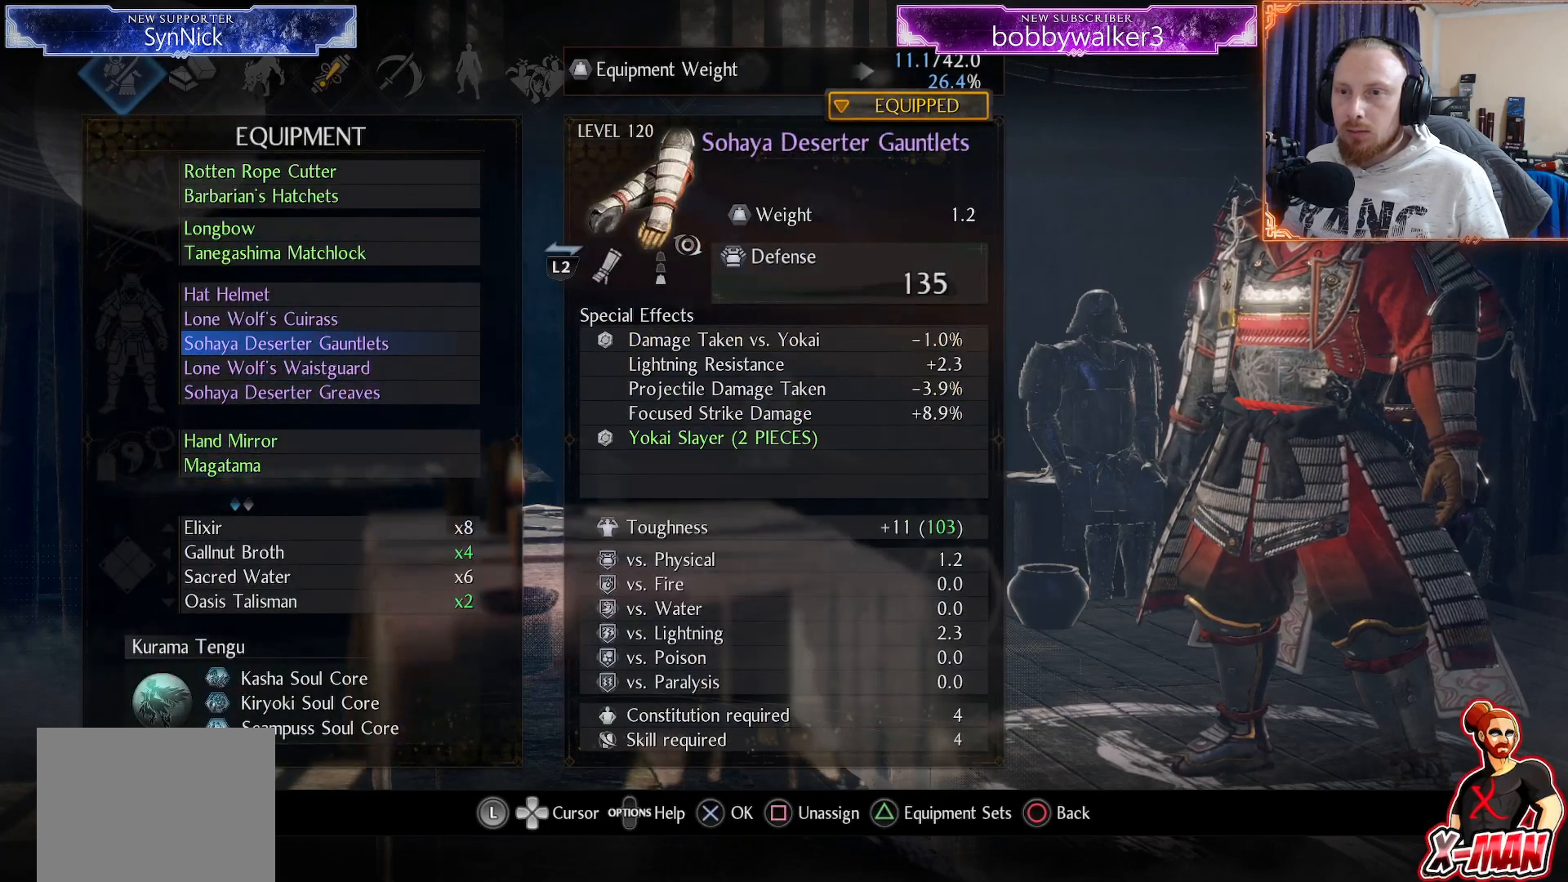
{"buttons": ["DPAD_UP"], "left_stick": "center", "right_stick": "center", "events": [[33, "DPAD_UP", "up"], [117, "DPAD_UP", "down"], [217, "DPAD_UP", "up"], [300, "DPAD_UP", "down"], [383, "DPAD_UP", "up"], [467, "DPAD_UP", "down"]]}
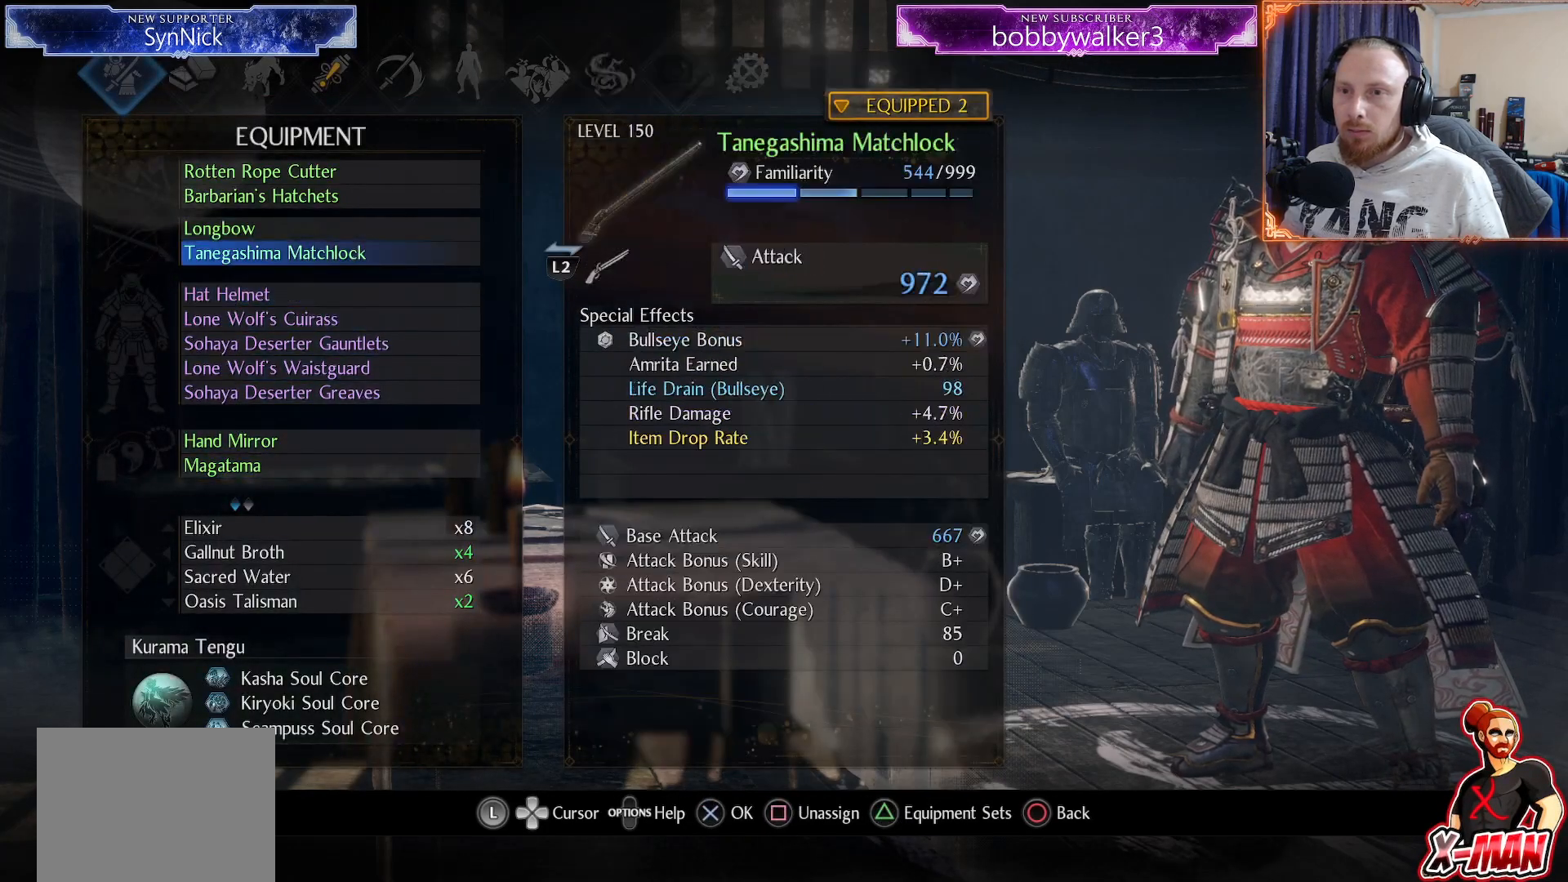
{"buttons": ["DPAD_UP"], "left_stick": "center", "right_stick": "center", "events": [[67, "DPAD_UP", "up"], [117, "DPAD_UP", "down"], [233, "DPAD_UP", "up"], [300, "DPAD_UP", "down"], [417, "DPAD_UP", "up"], [500, "DPAD_UP", "down"]]}
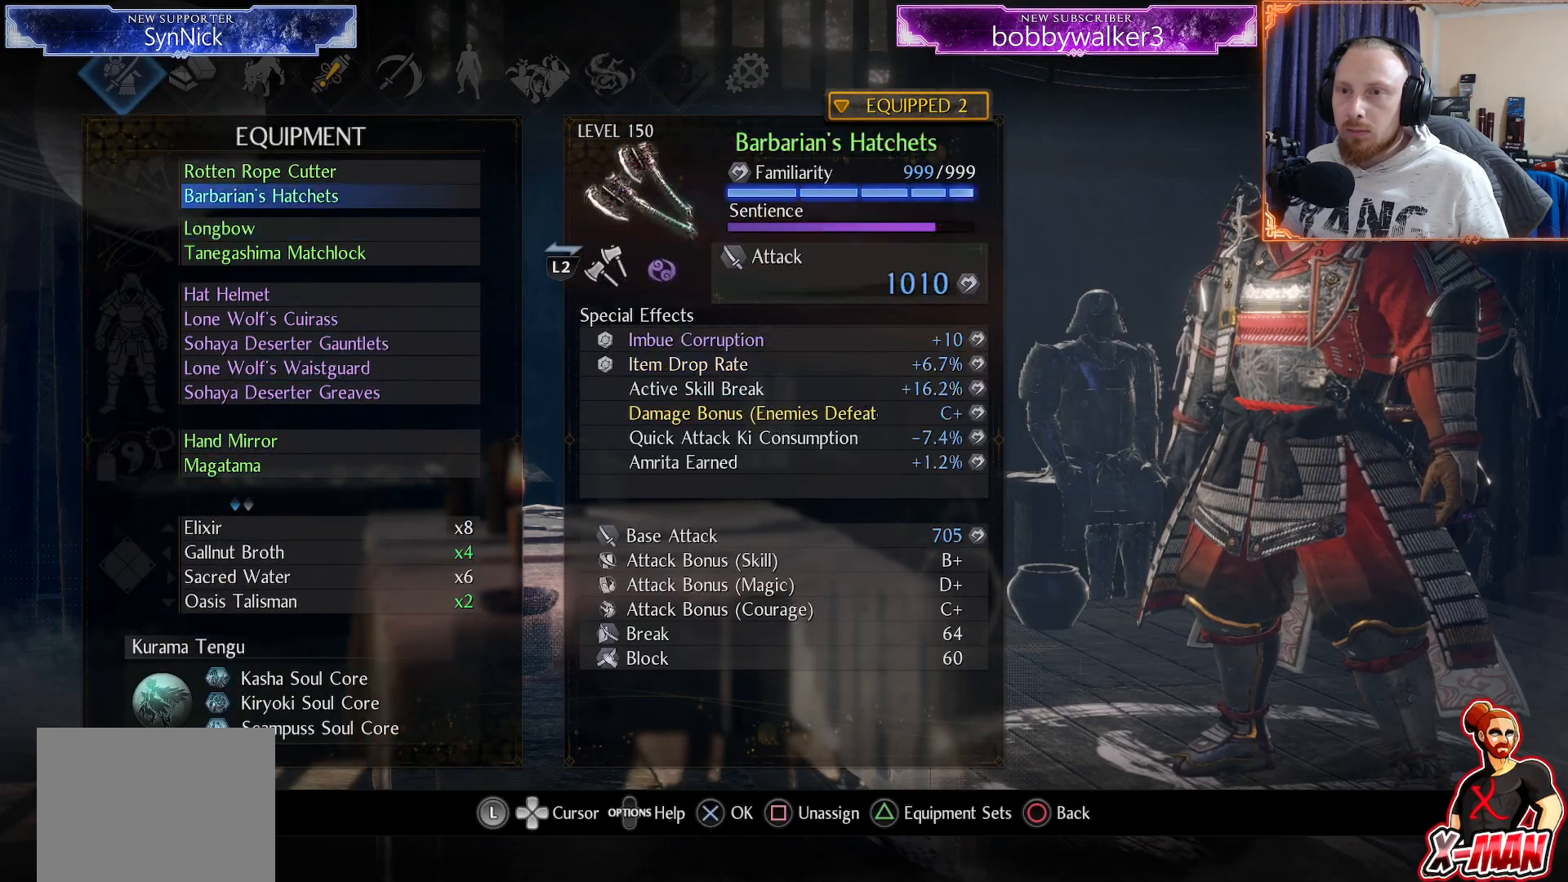
{"buttons": [], "left_stick": "center", "right_stick": "center", "events": [[117, "DPAD_UP", "up"]]}
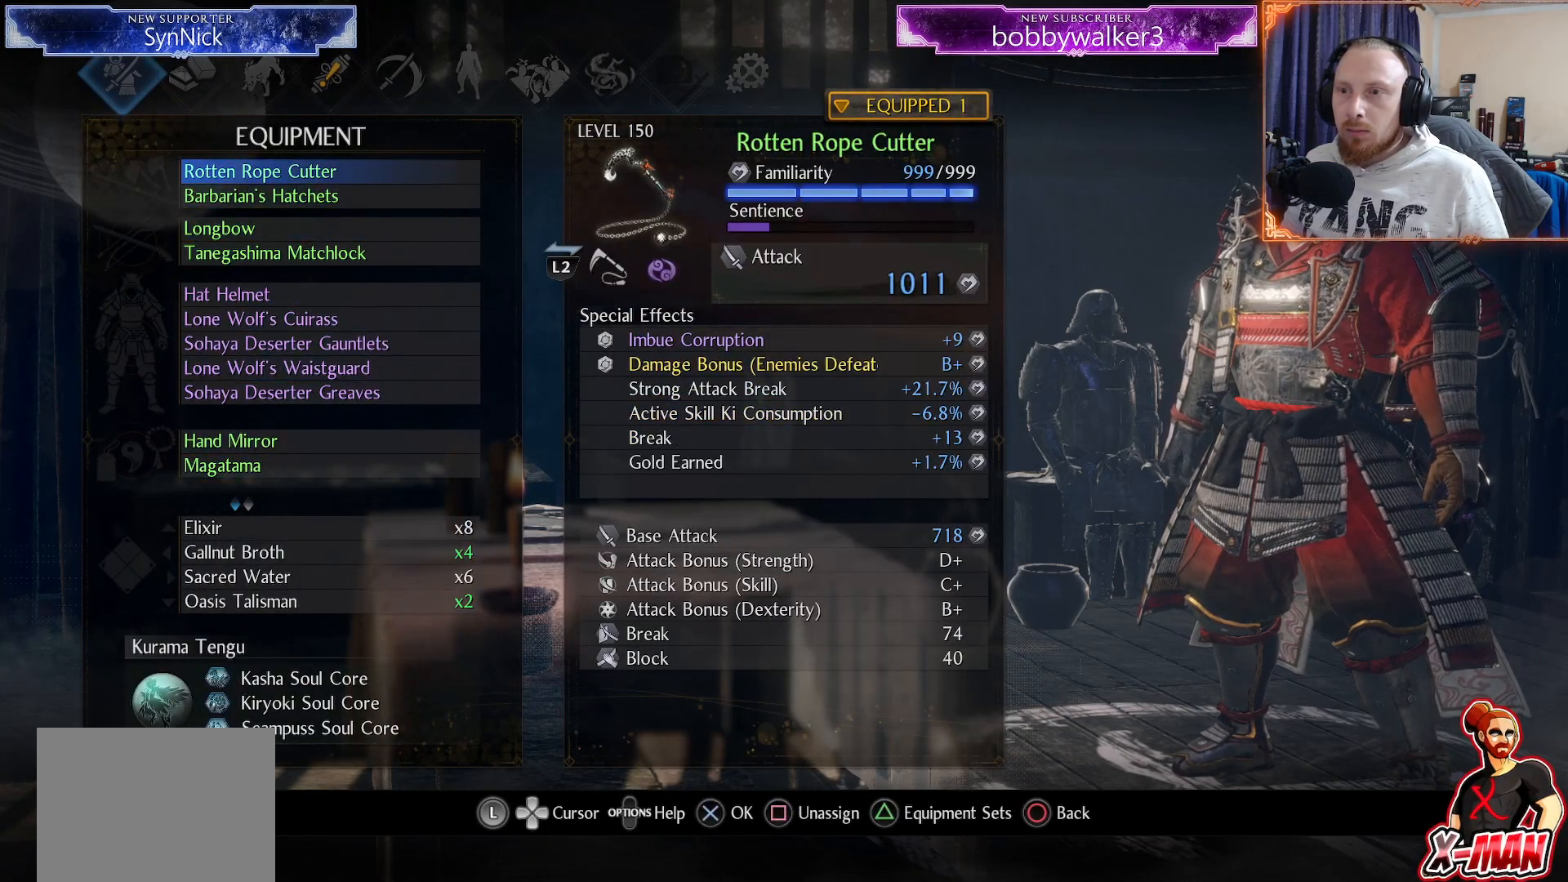
{"buttons": ["DPAD_DOWN"], "left_stick": "center", "right_stick": "center", "events": [[117, "DPAD_DOWN", "down"], [233, "DPAD_DOWN", "up"], [283, "DPAD_DOWN", "down"], [383, "DPAD_DOWN", "up"], [450, "DPAD_DOWN", "down"]]}
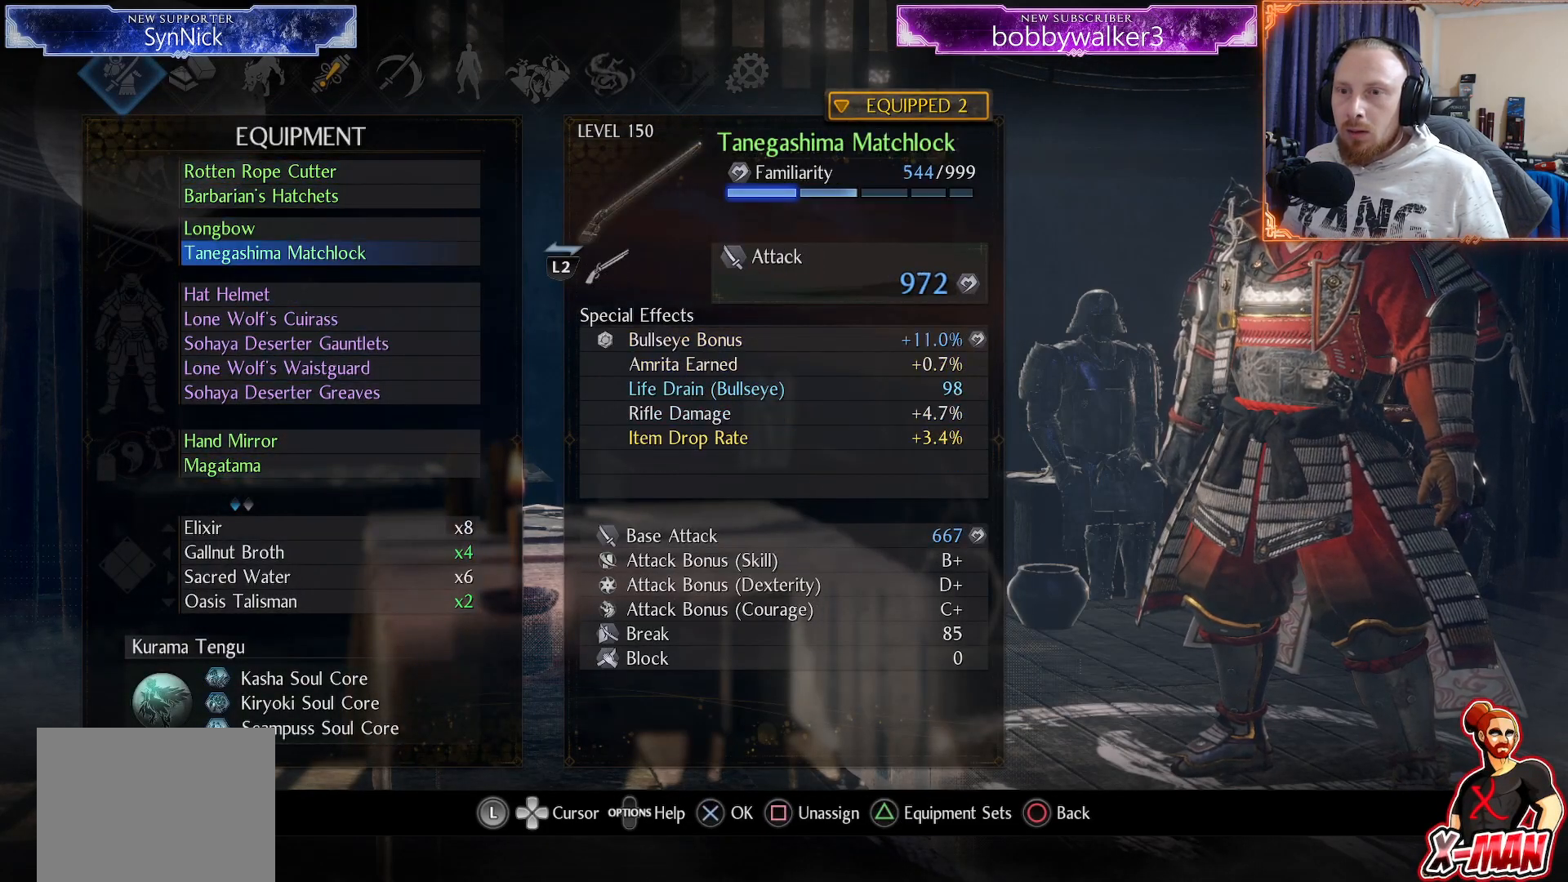
{"buttons": [], "left_stick": "center", "right_stick": "center", "events": [[50, "DPAD_DOWN", "up"], [133, "DPAD_DOWN", "down"], [233, "DPAD_DOWN", "up"], [333, "CIRCLE", "down"], [433, "CIRCLE", "up"]]}
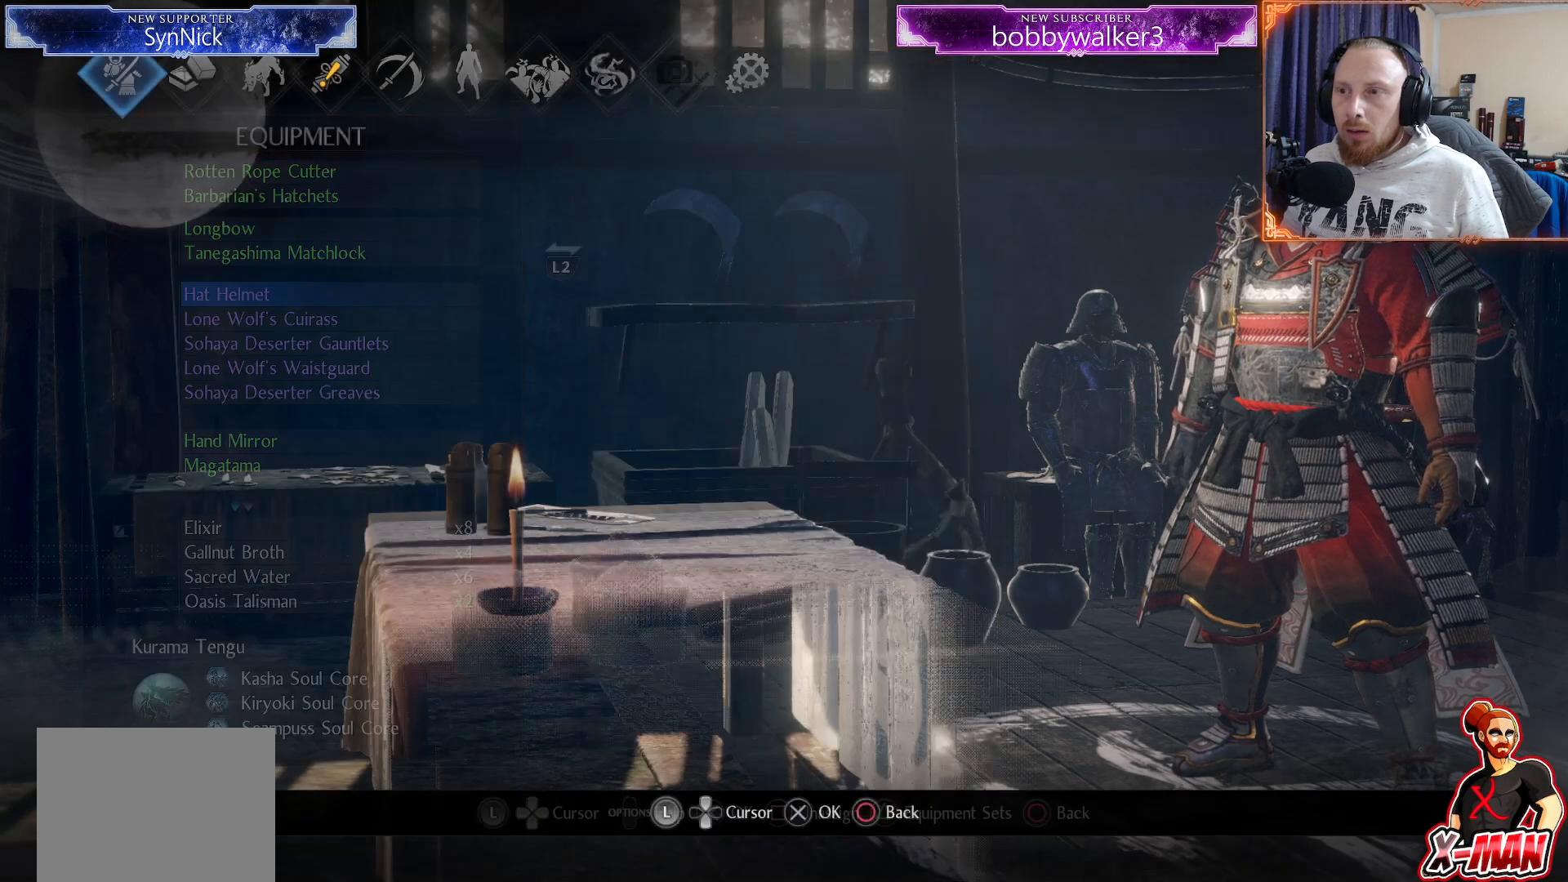
{"buttons": ["DPAD_RIGHT"], "left_stick": "center", "right_stick": "center", "events": [[450, "DPAD_RIGHT", "down"]]}
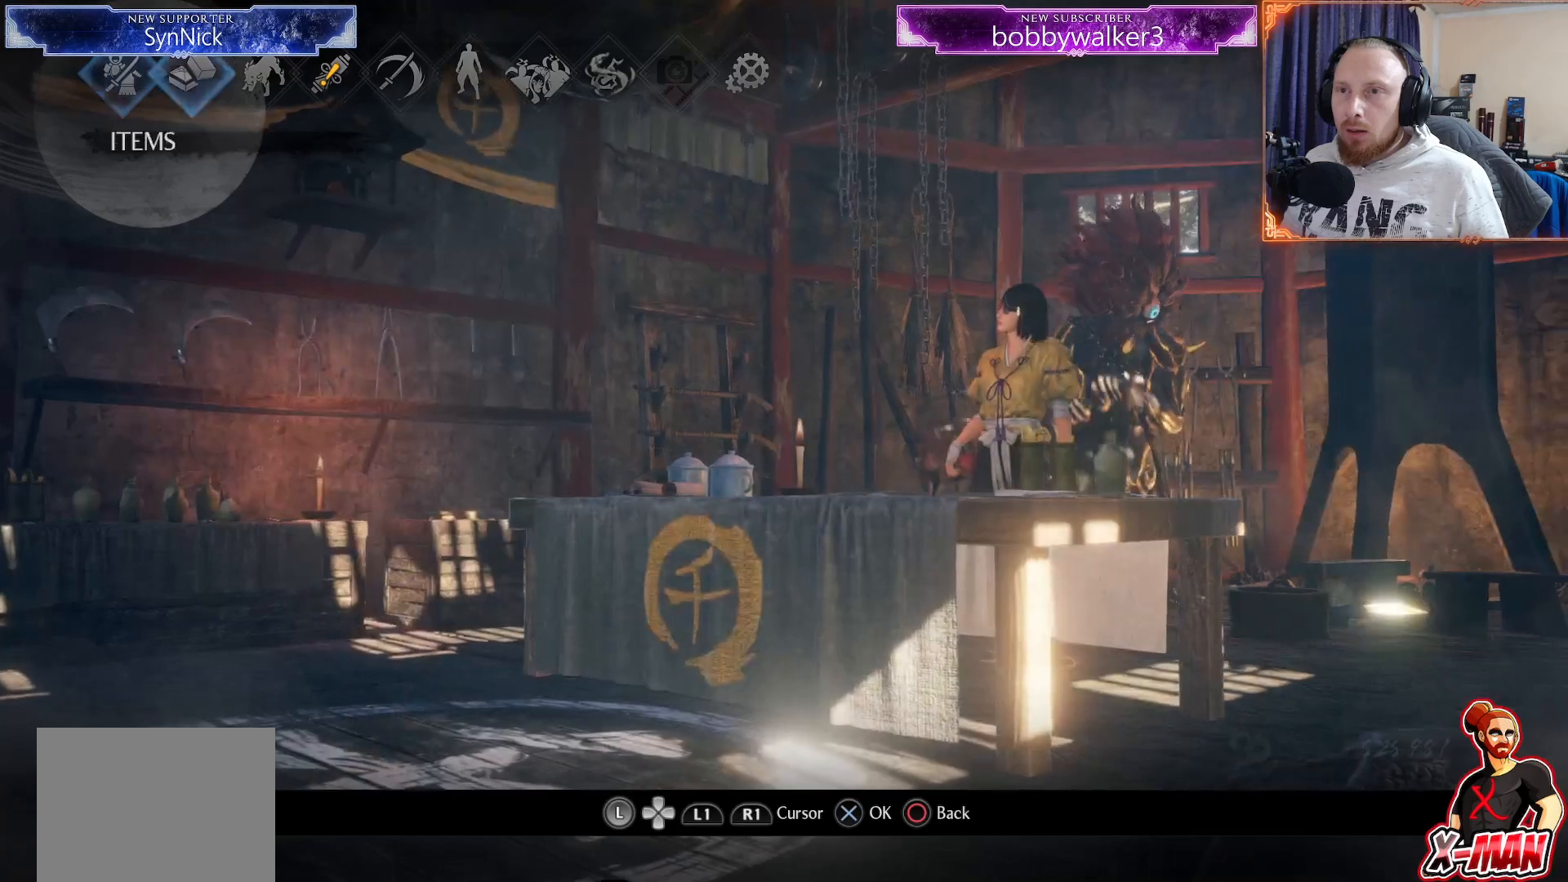
{"buttons": [], "left_stick": "center", "right_stick": "center", "events": [[17, "DPAD_RIGHT", "up"], [100, "DPAD_RIGHT", "down"], [200, "DPAD_RIGHT", "up"], [250, "DPAD_RIGHT", "down"], [333, "CROSS", "down"], [350, "DPAD_RIGHT", "up"], [433, "CROSS", "up"]]}
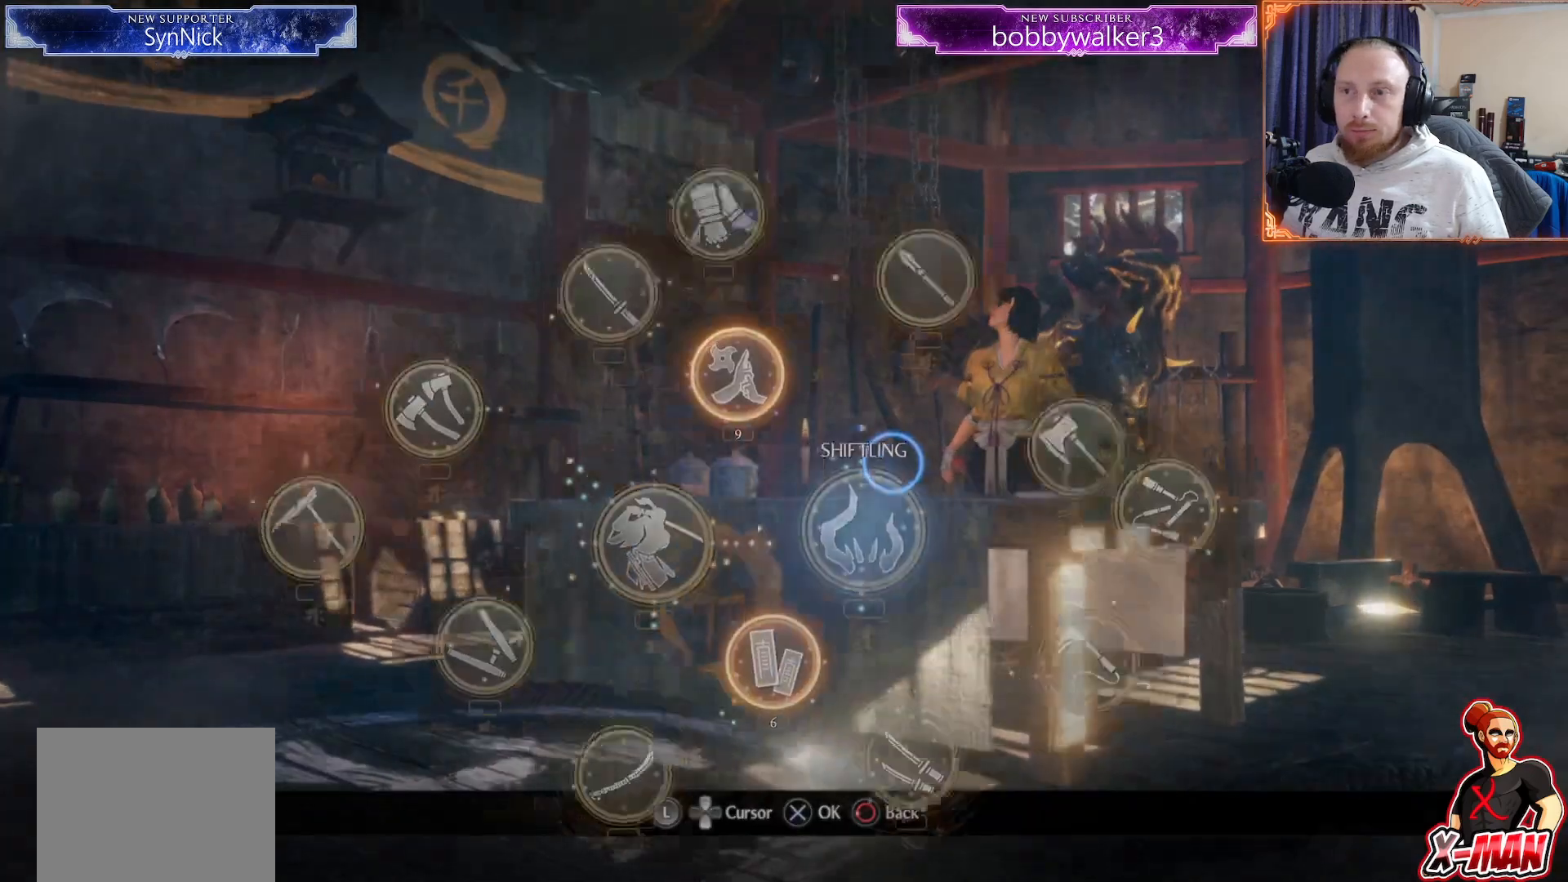
{"buttons": [], "left_stick": "down-left", "right_stick": "center", "events": [[350, "left_stick", "right"], [500, "left_stick", "down-left"]]}
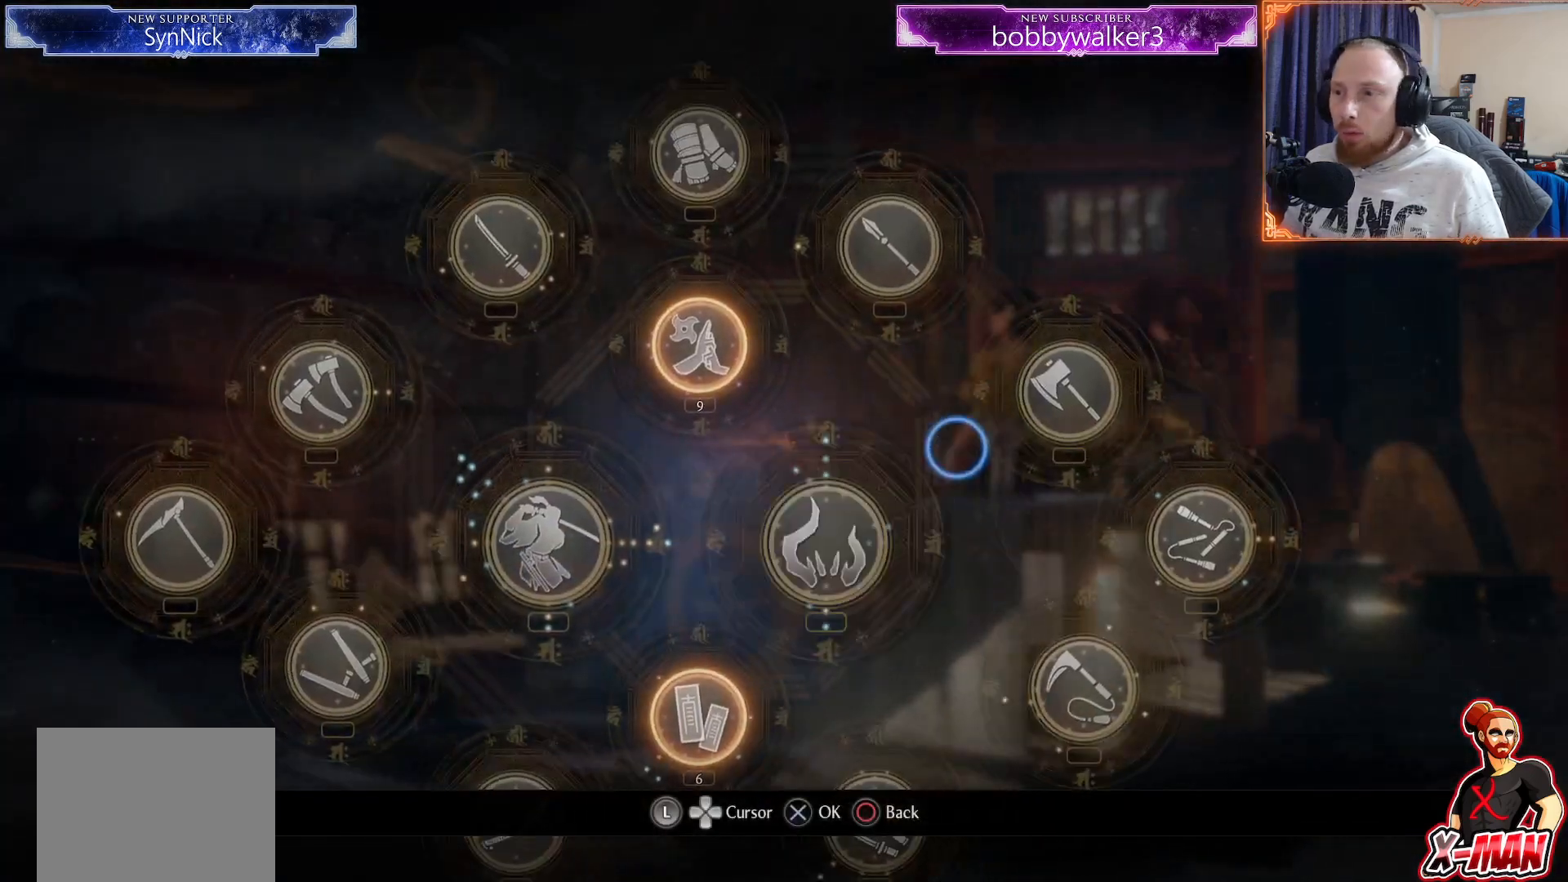
{"buttons": ["CIRCLE"], "left_stick": "center", "right_stick": "center", "events": [[283, "left_stick", "center"], [400, "CIRCLE", "down"]]}
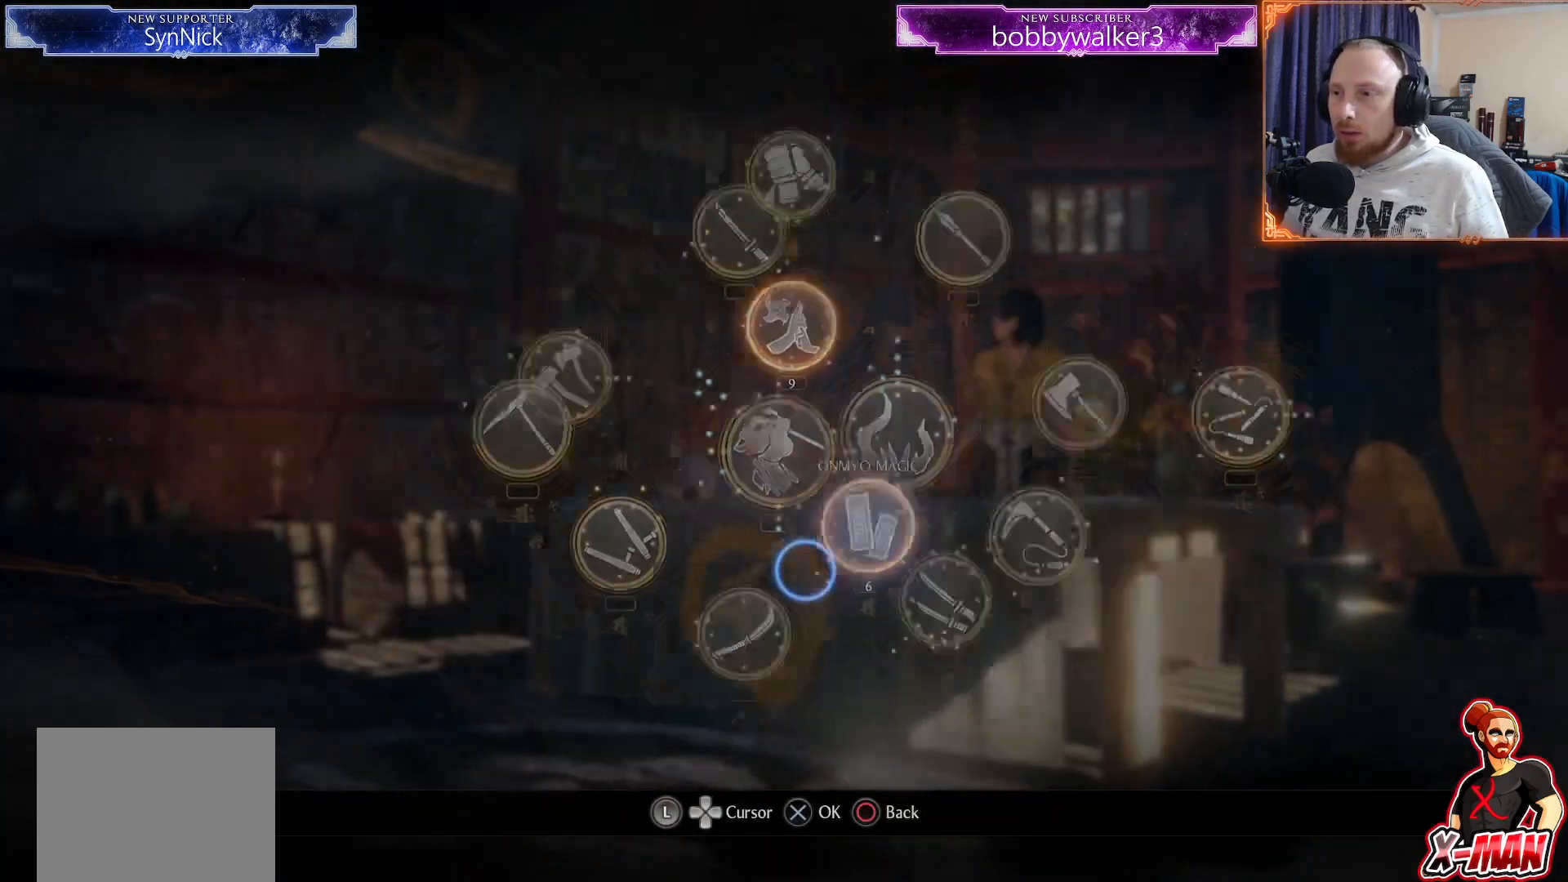
{"buttons": ["CIRCLE"], "left_stick": "center", "right_stick": "center", "events": [[17, "CIRCLE", "up"], [433, "CIRCLE", "down"]]}
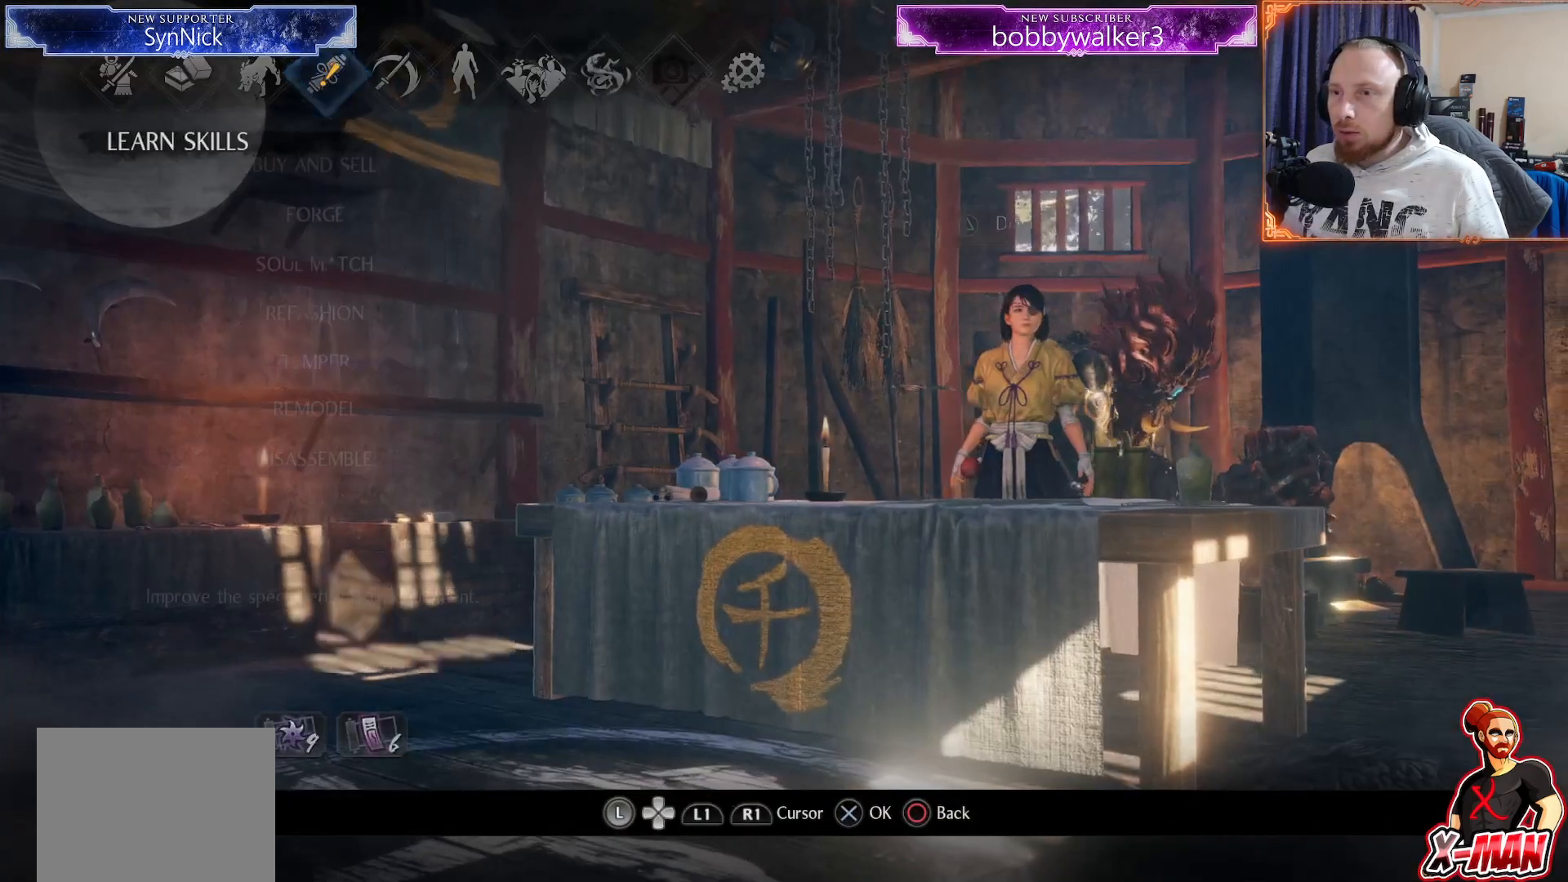
{"buttons": [], "left_stick": "center", "right_stick": "center", "events": [[67, "CIRCLE", "up"]]}
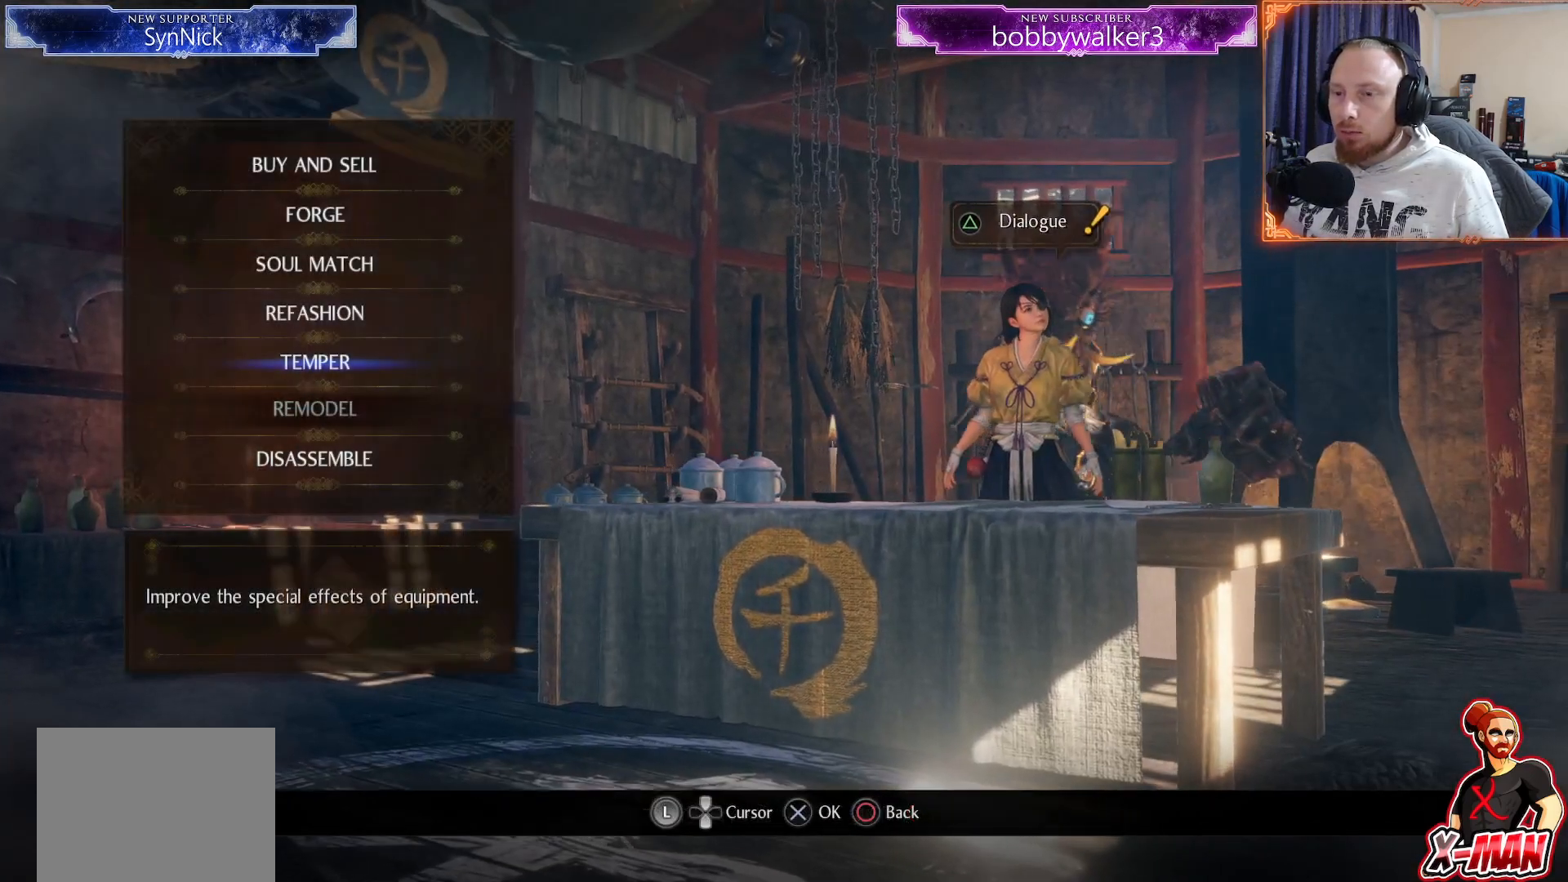
{"buttons": [], "left_stick": "center", "right_stick": "center", "events": []}
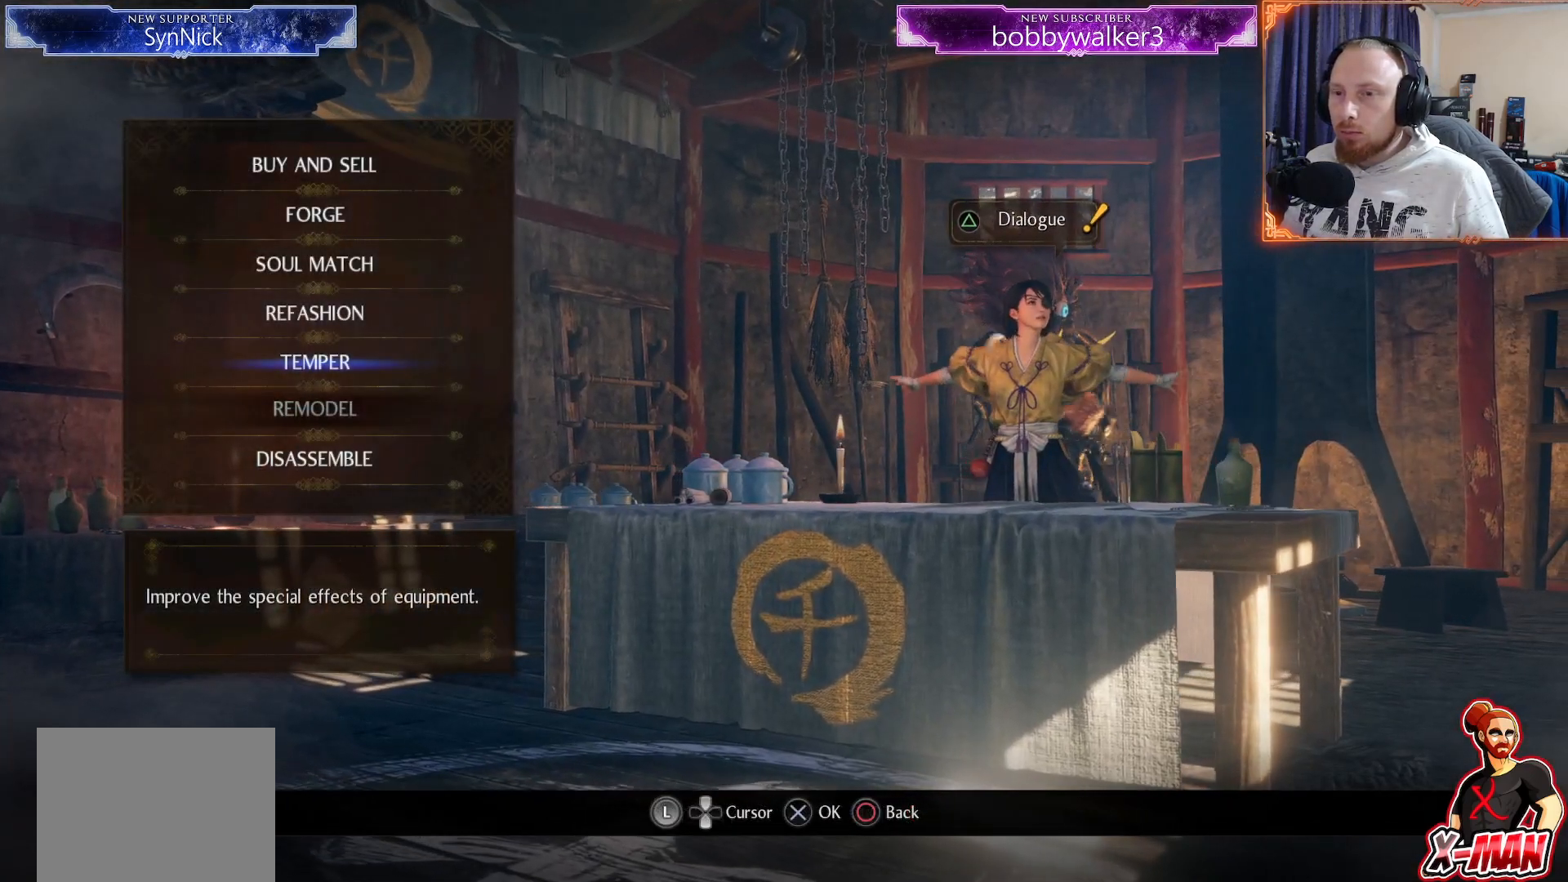
{"buttons": [], "left_stick": "center", "right_stick": "center", "events": [[33, "DPAD_DOWN", "down"], [133, "DPAD_DOWN", "up"], [267, "DPAD_DOWN", "down"], [367, "DPAD_DOWN", "up"]]}
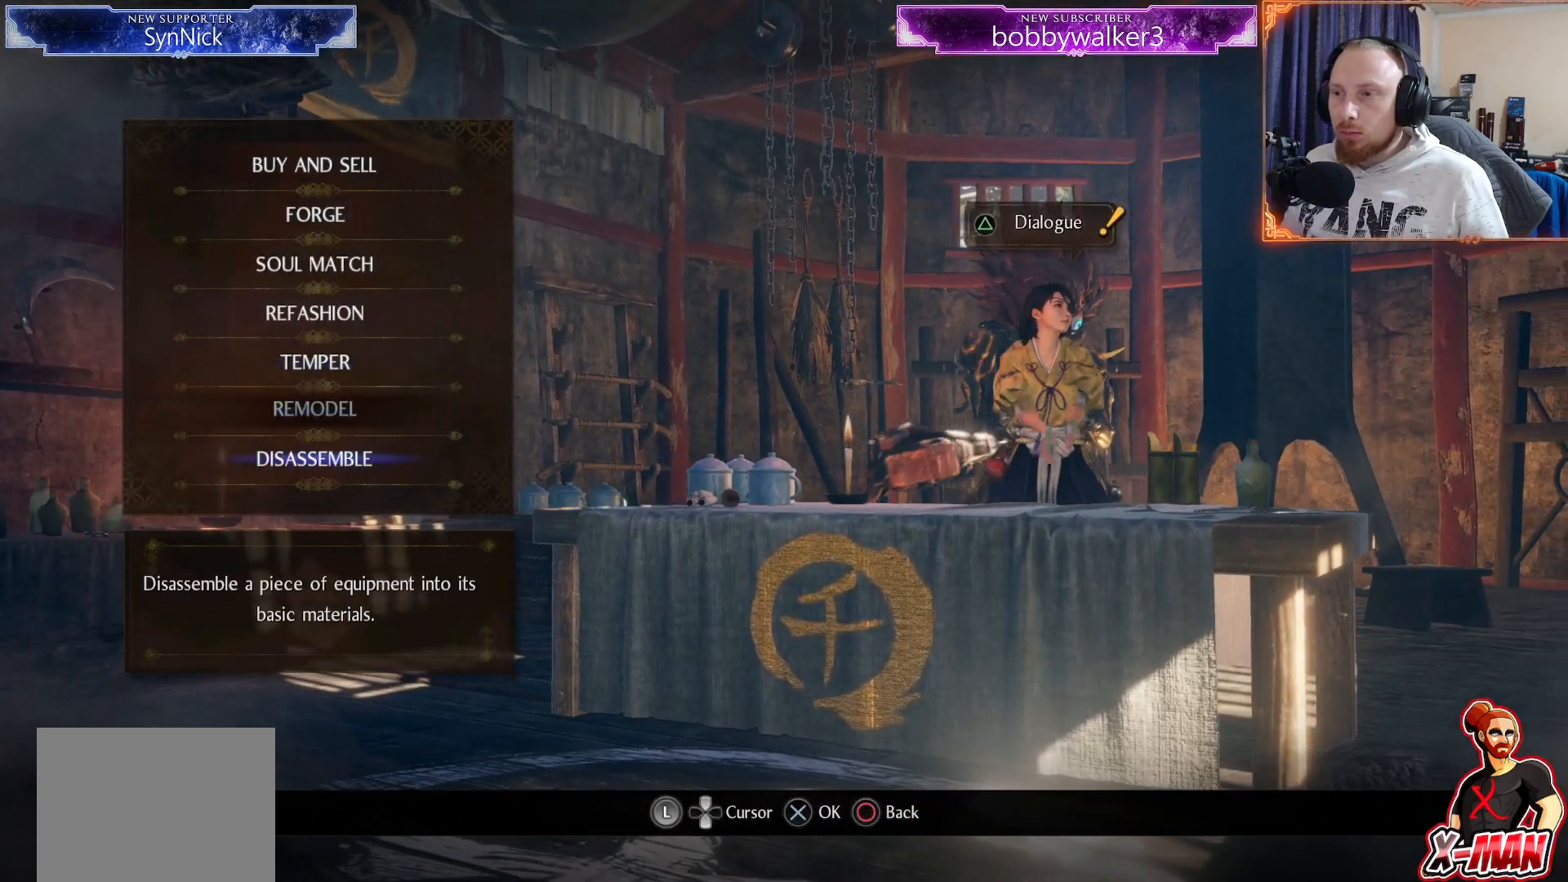
{"buttons": ["TRIANGLE"], "left_stick": "center", "right_stick": "center", "events": [[433, "TRIANGLE", "down"]]}
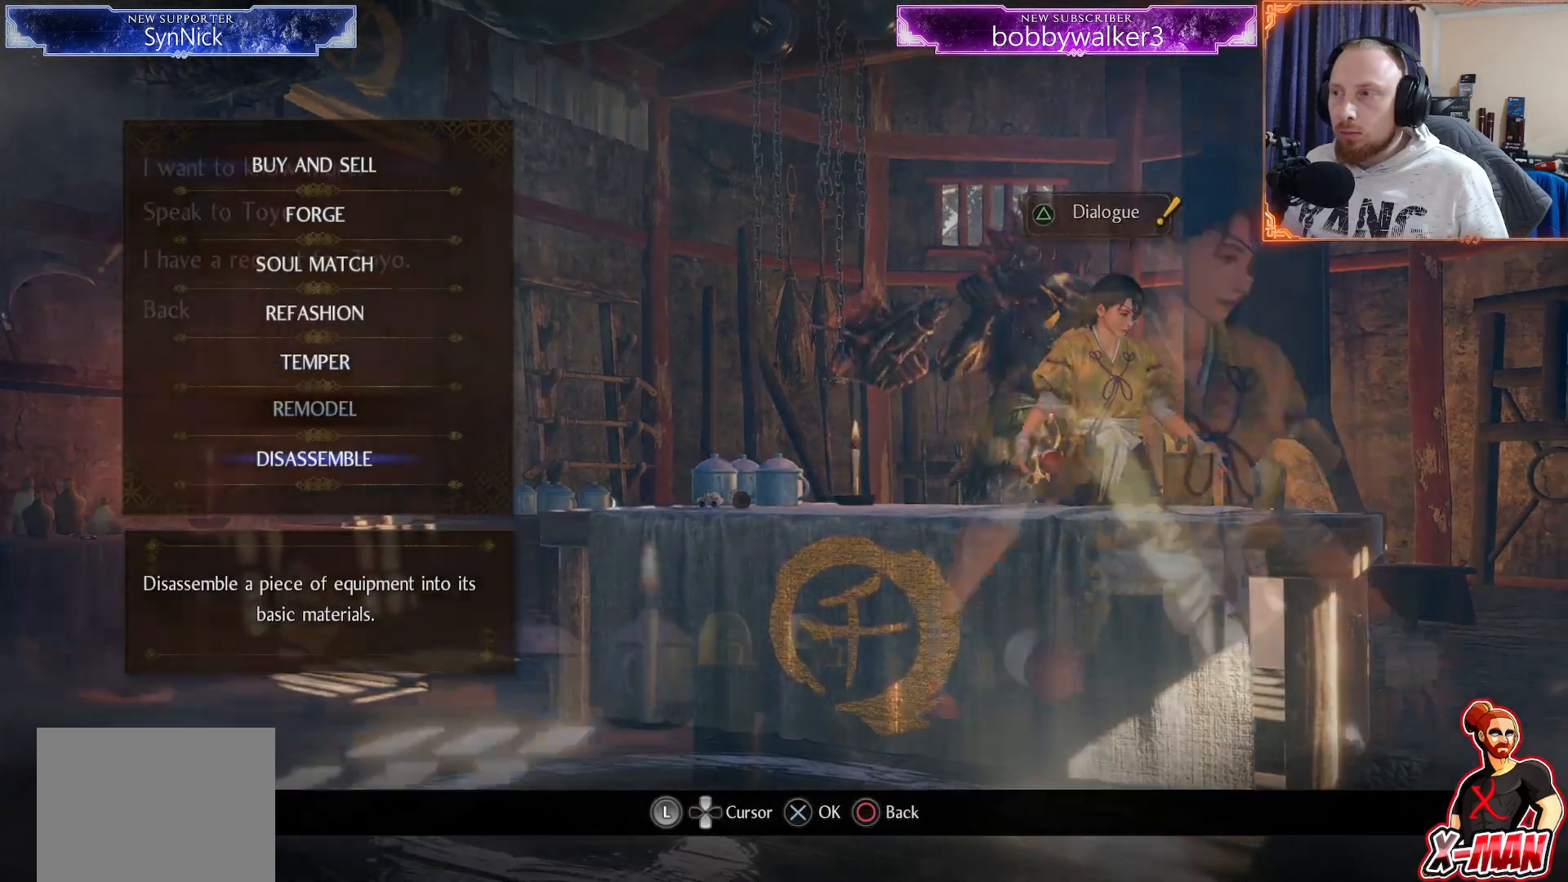
{"buttons": [], "left_stick": "center", "right_stick": "center", "events": [[67, "TRIANGLE", "up"], [400, "DPAD_DOWN", "down"], [483, "DPAD_DOWN", "up"]]}
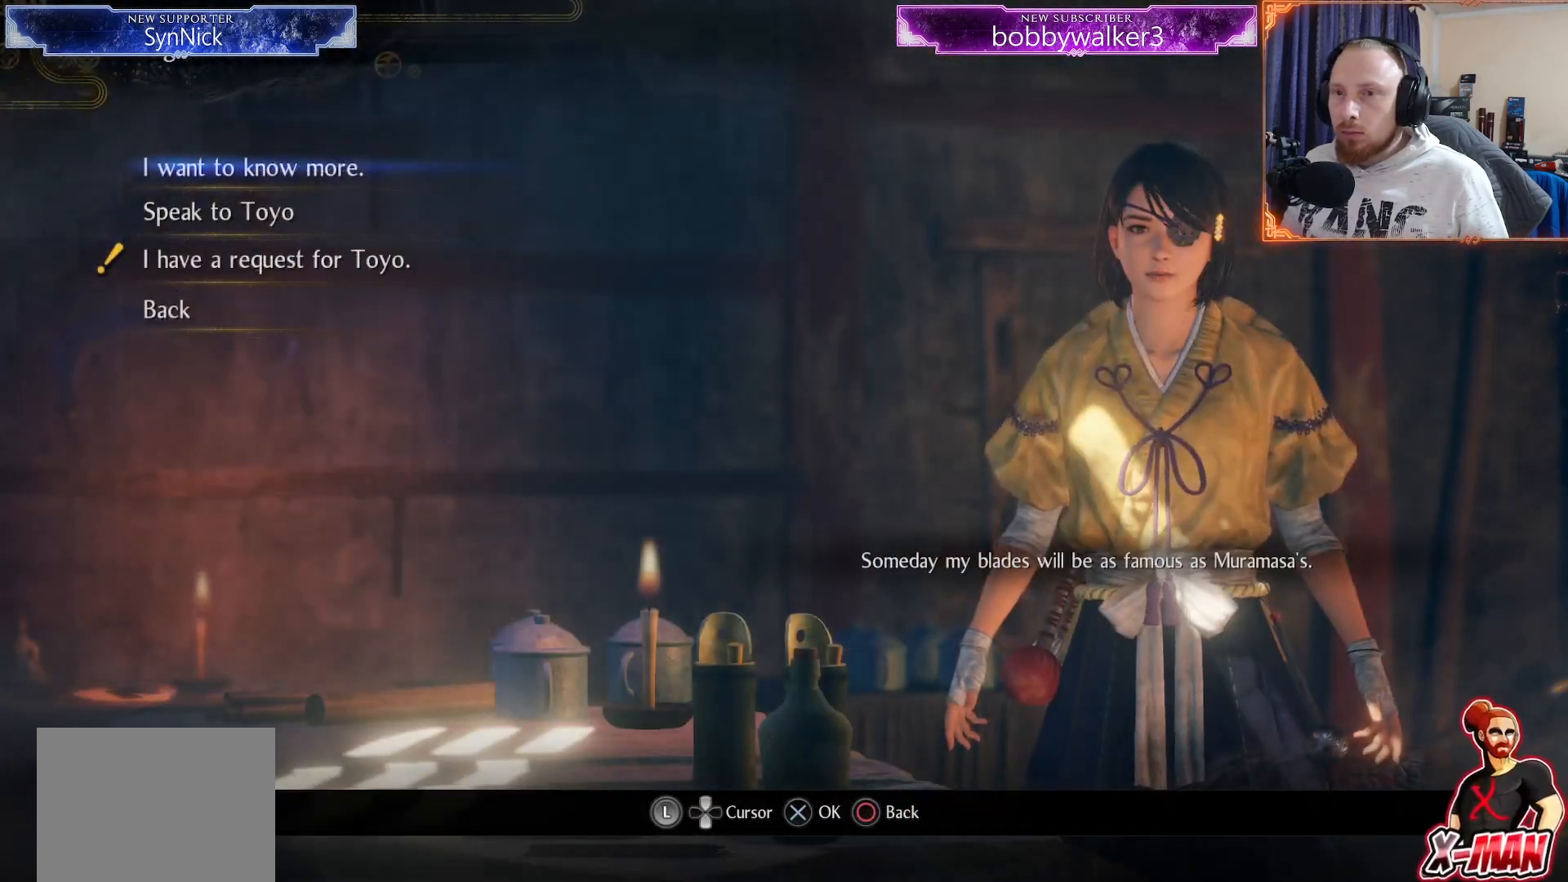
{"buttons": ["CROSS"], "left_stick": "center", "right_stick": "center", "events": [[67, "DPAD_DOWN", "down"], [333, "DPAD_DOWN", "up"], [483, "CROSS", "down"]]}
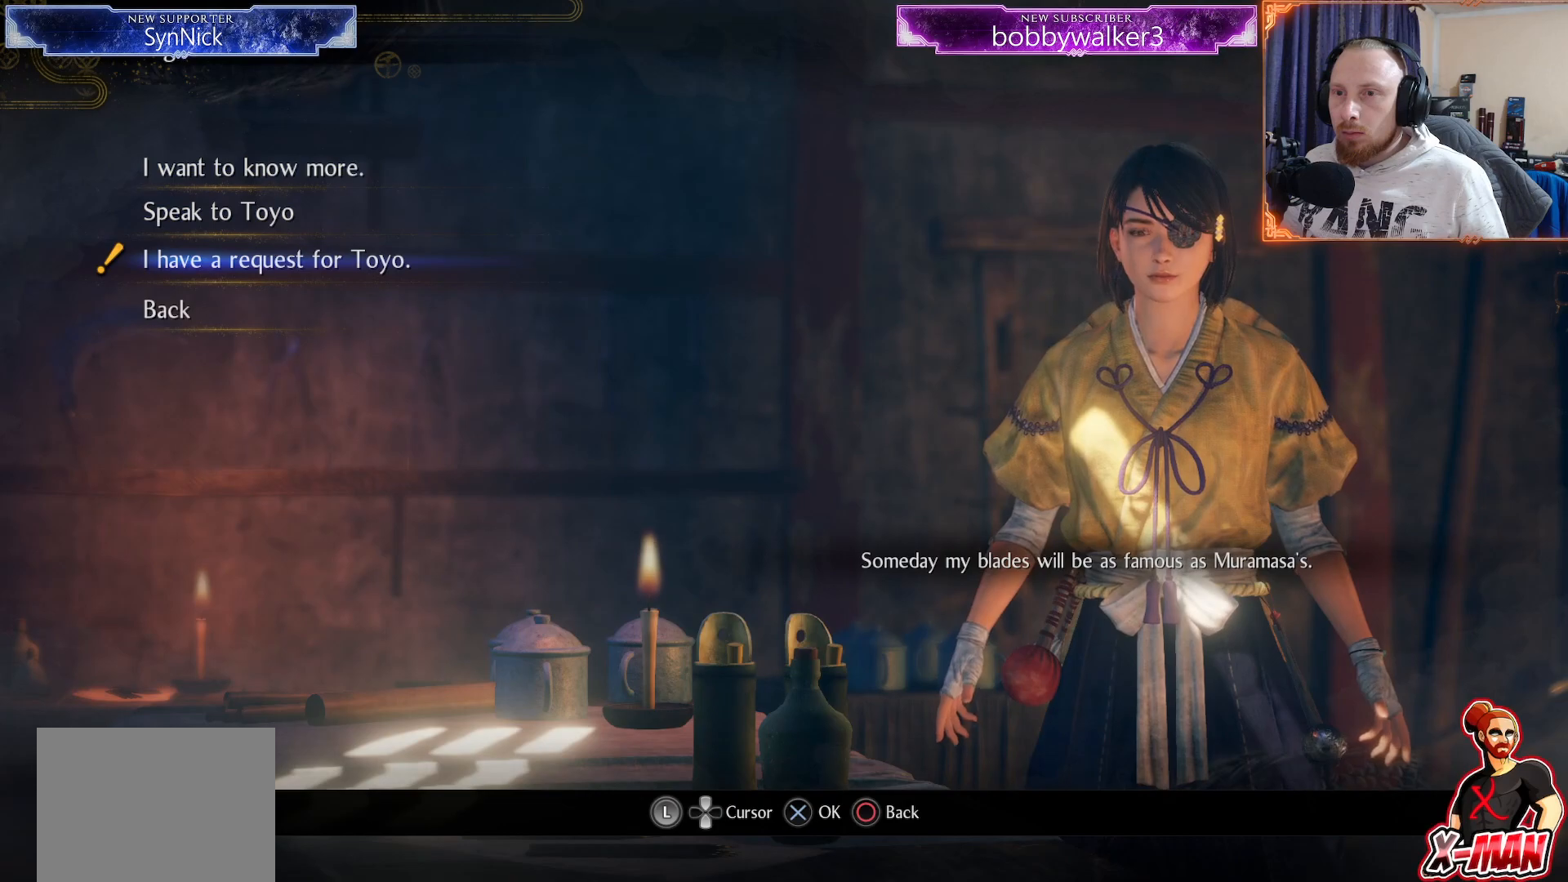
{"buttons": [], "left_stick": "center", "right_stick": "center", "events": [[100, "CROSS", "up"]]}
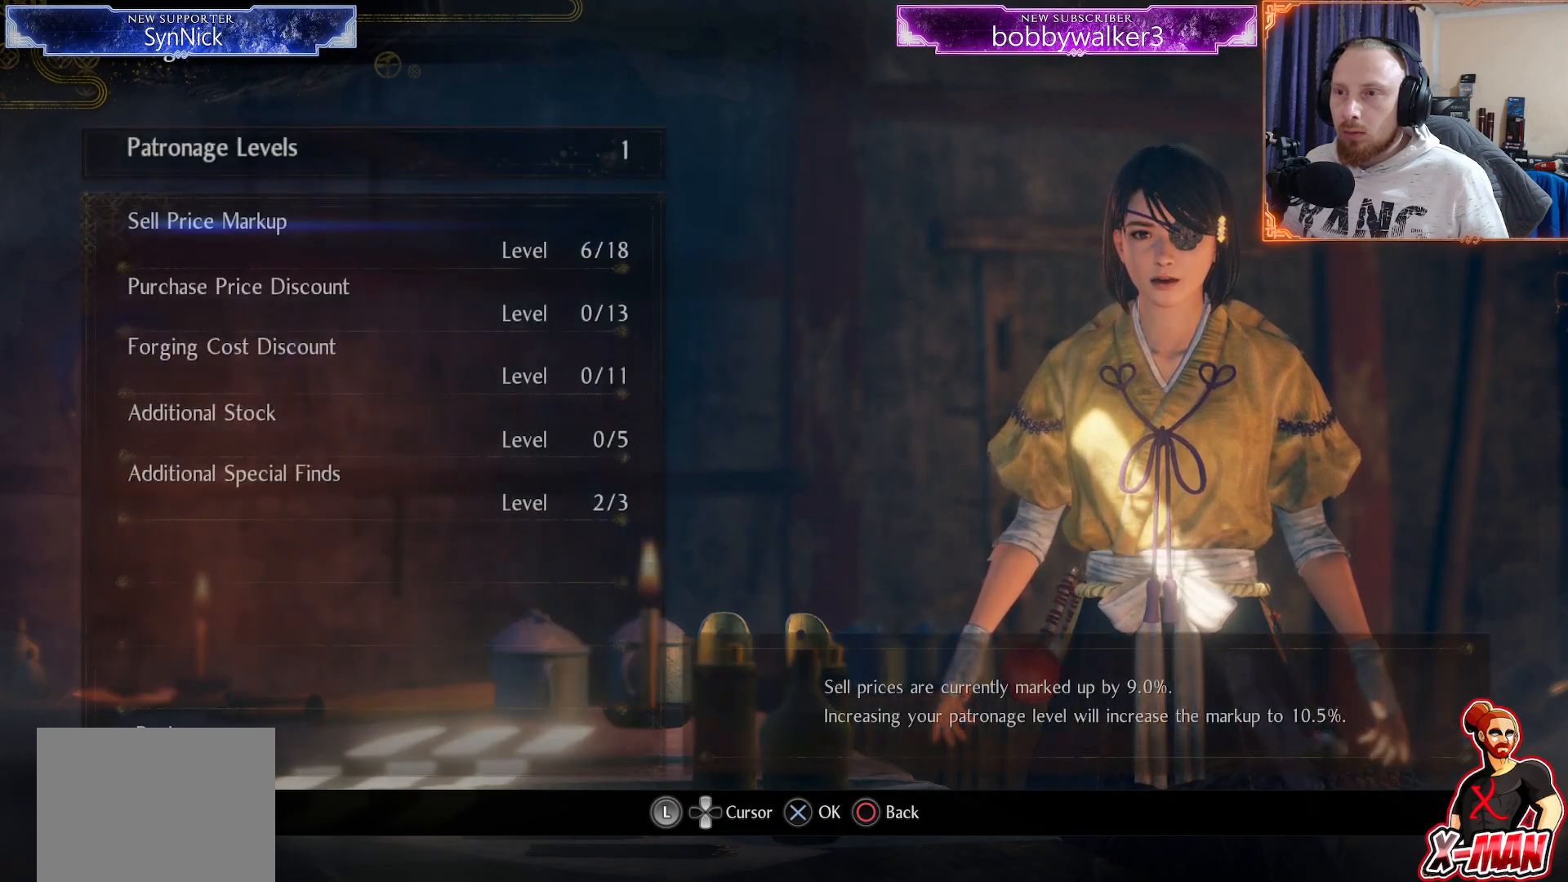
{"buttons": [], "left_stick": "center", "right_stick": "center", "events": []}
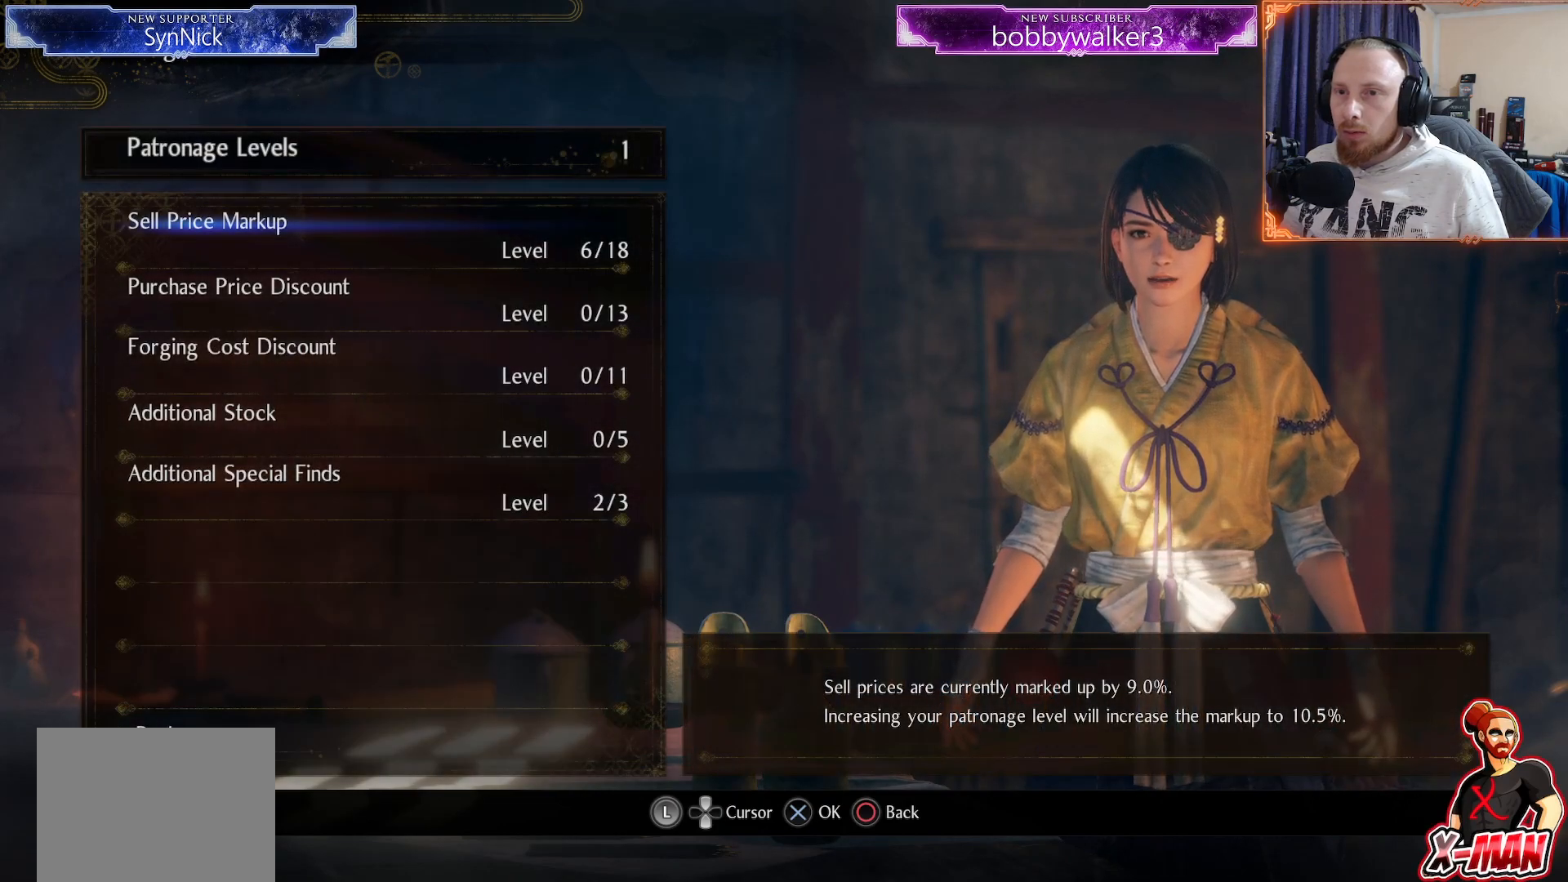
{"buttons": [], "left_stick": "center", "right_stick": "center", "events": [[17, "CROSS", "down"], [100, "CROSS", "up"]]}
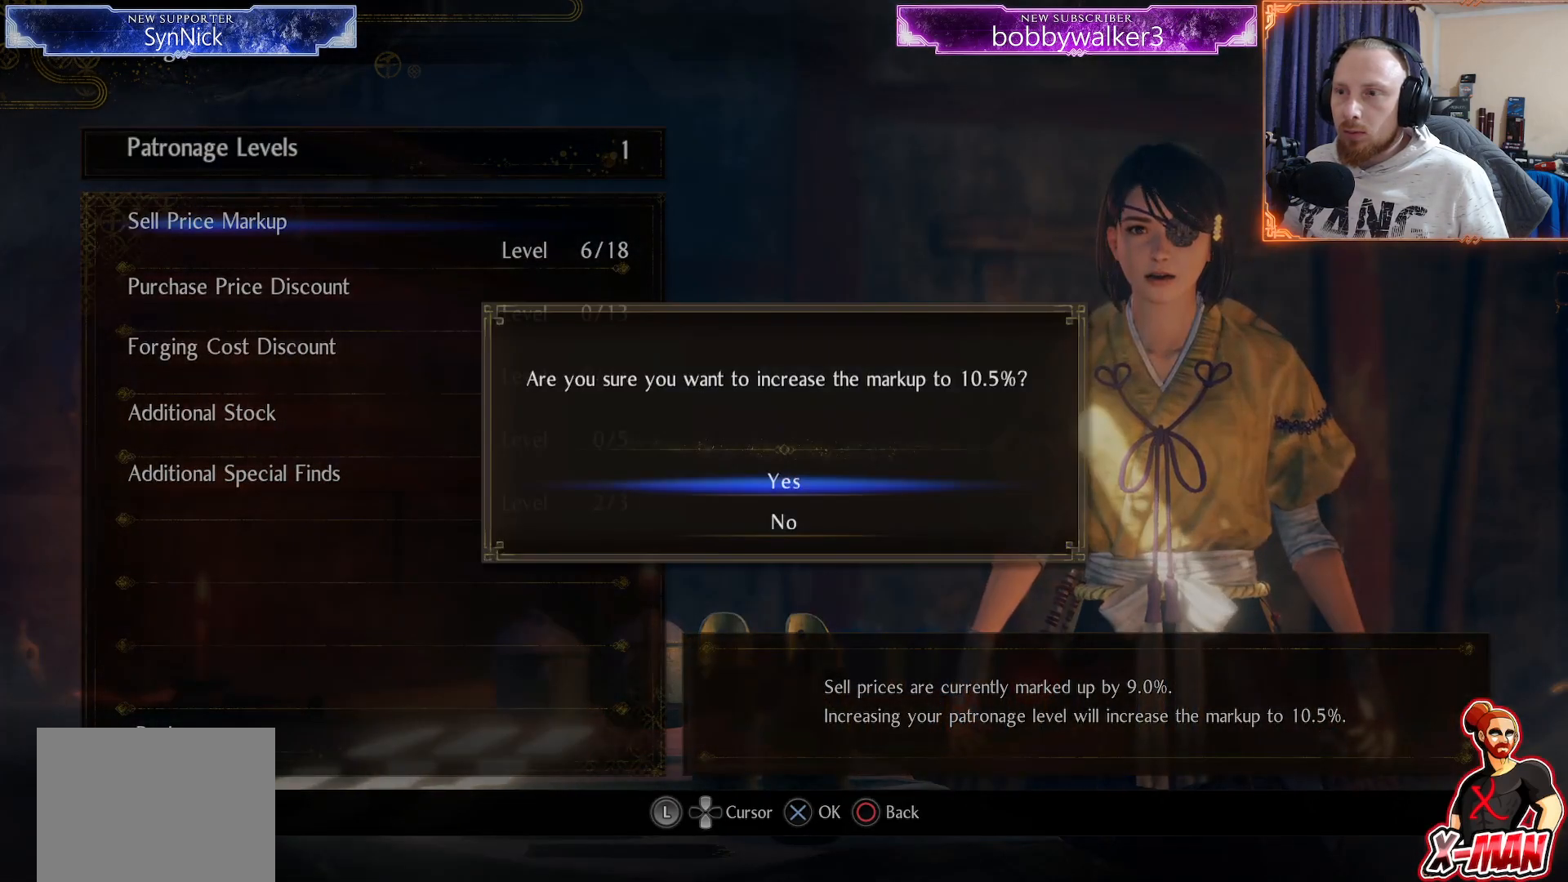
{"buttons": [], "left_stick": "center", "right_stick": "center", "events": [[183, "CIRCLE", "down"], [283, "CIRCLE", "up"]]}
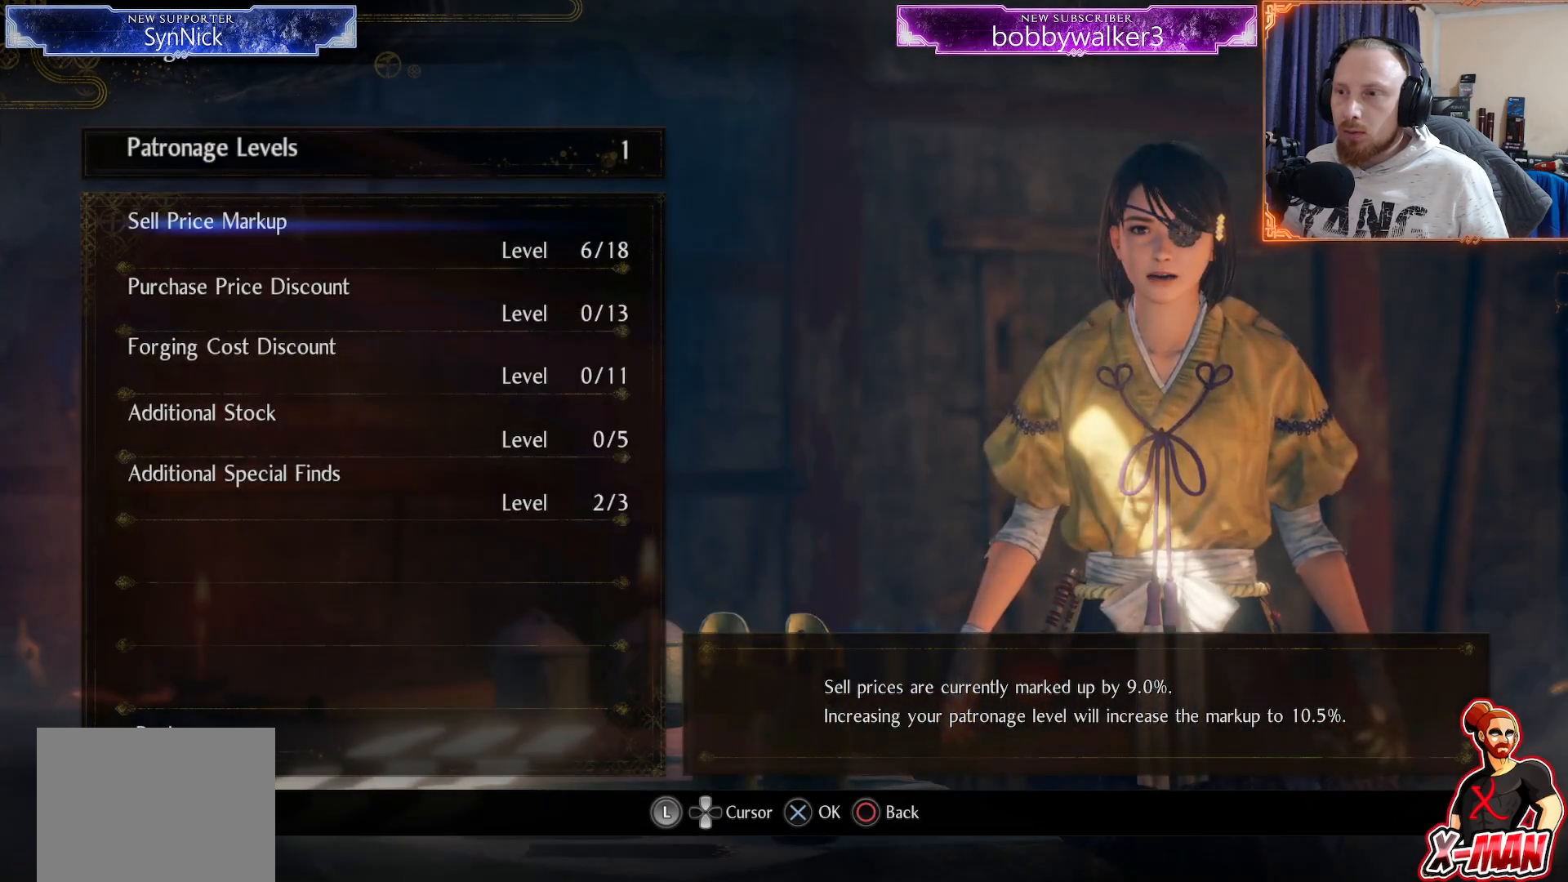
{"buttons": [], "left_stick": "center", "right_stick": "center", "events": [[133, "CROSS", "down"], [233, "CROSS", "up"]]}
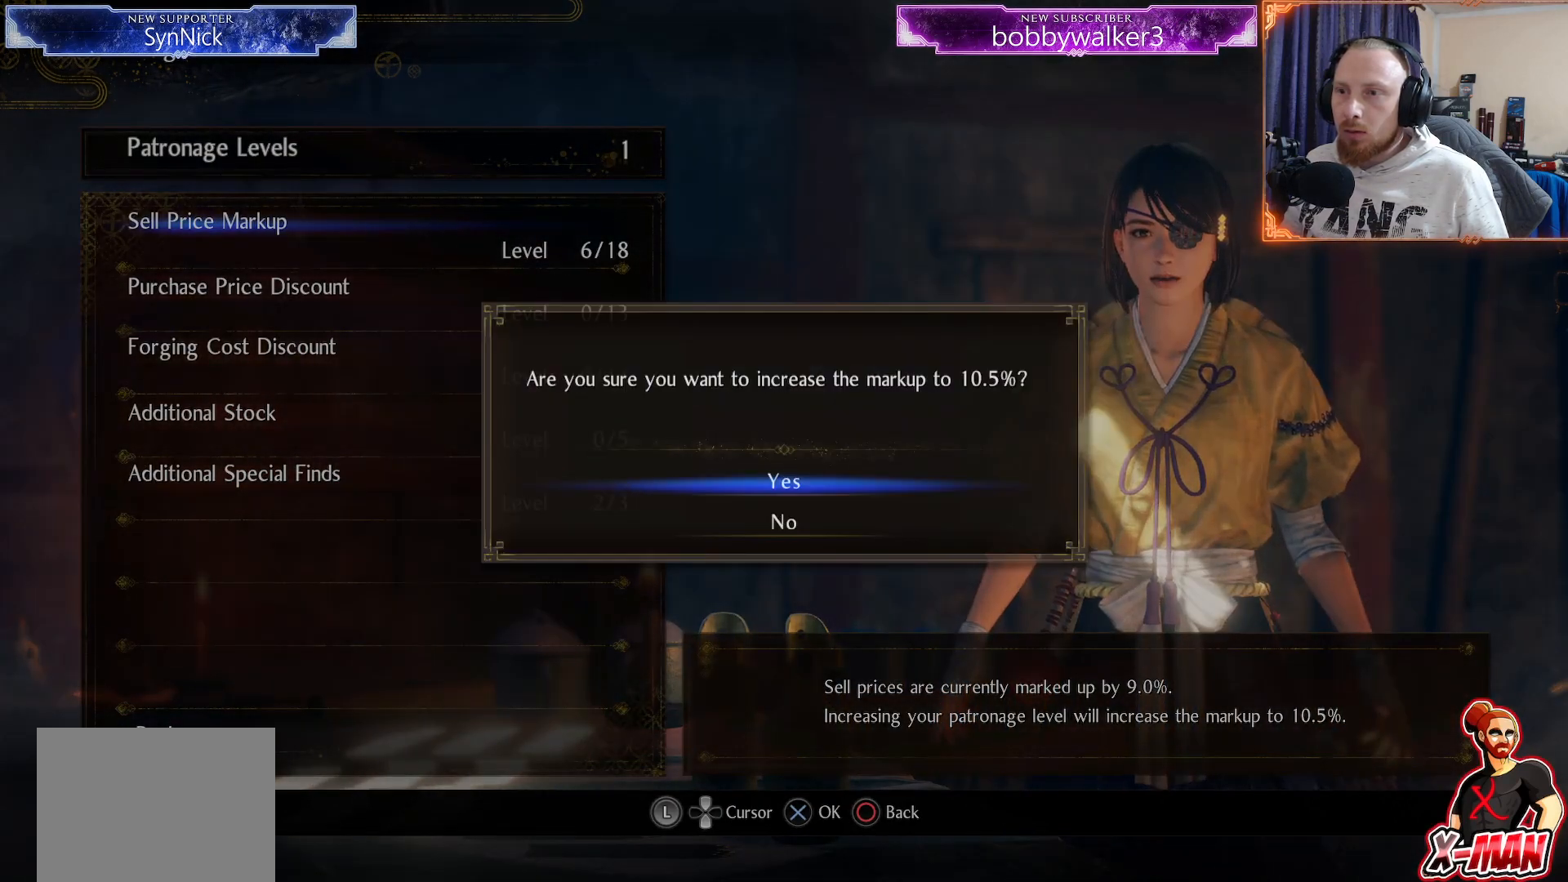
{"buttons": [], "left_stick": "center", "right_stick": "center", "events": [[17, "CIRCLE", "down"], [117, "CIRCLE", "up"], [300, "DPAD_DOWN", "down"], [400, "DPAD_DOWN", "up"]]}
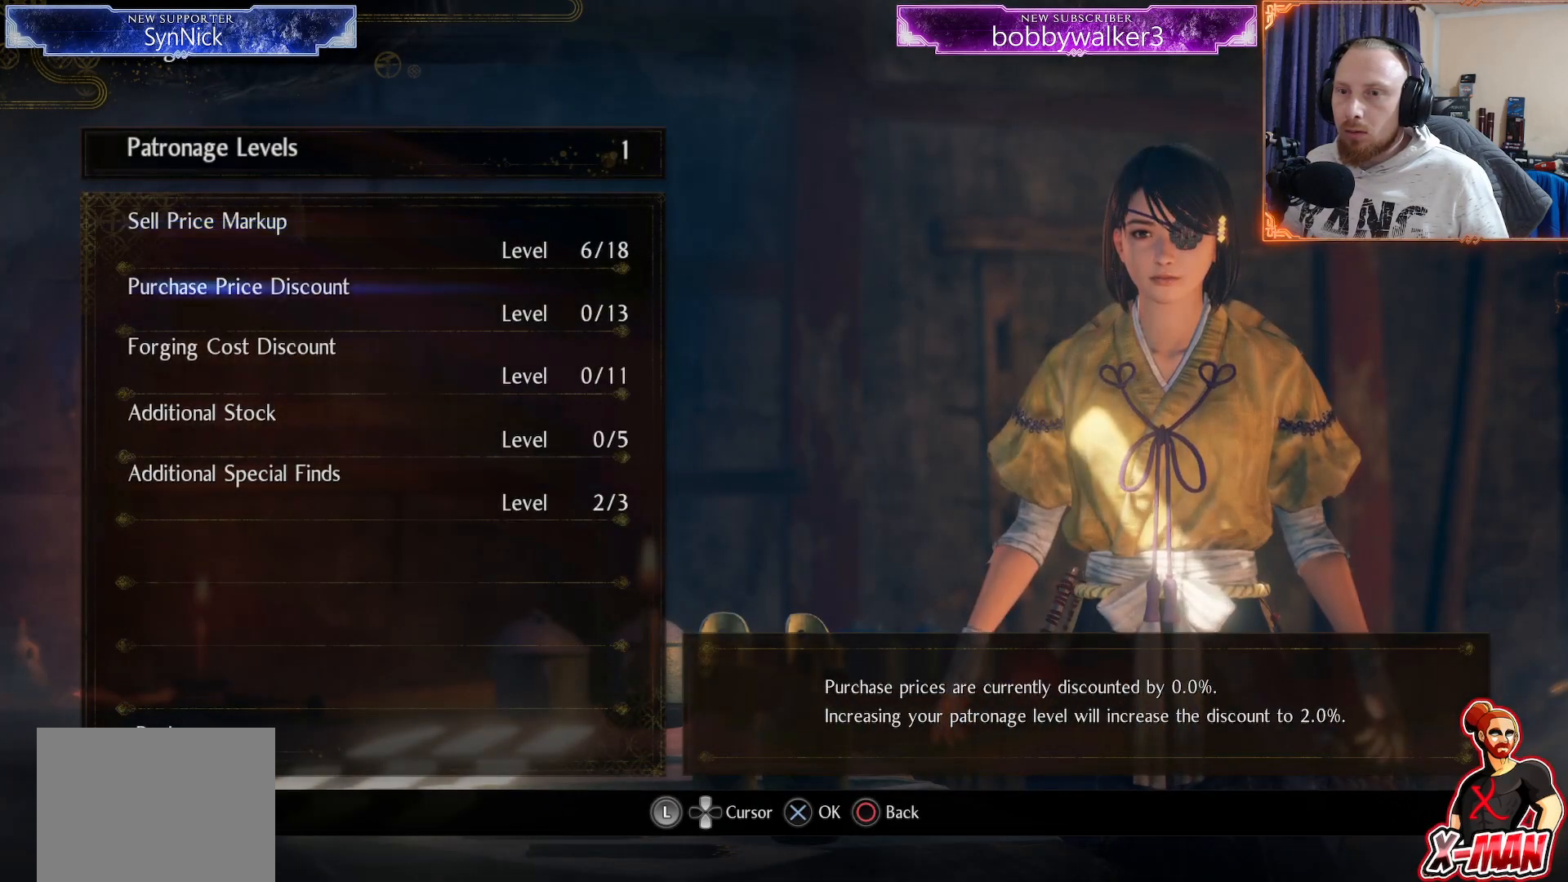
{"buttons": ["DPAD_UP"], "left_stick": "center", "right_stick": "center", "events": [[50, "DPAD_DOWN", "down"], [150, "DPAD_DOWN", "up"], [500, "DPAD_UP", "down"]]}
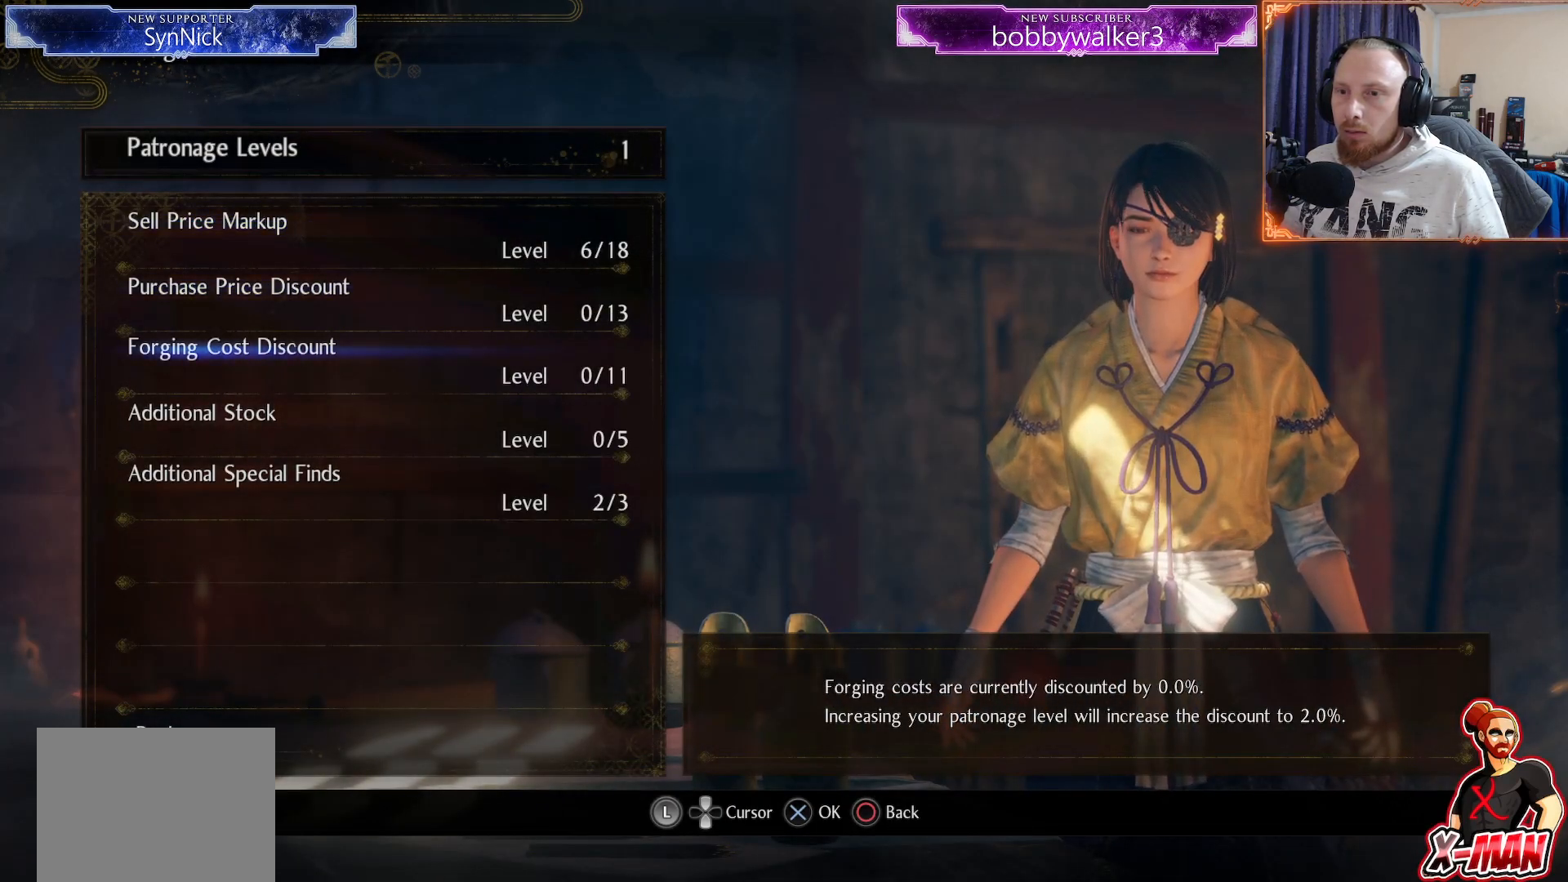
{"buttons": ["CROSS"], "left_stick": "center", "right_stick": "center", "events": [[100, "DPAD_UP", "up"], [167, "DPAD_UP", "down"], [267, "DPAD_UP", "up"], [300, "CROSS", "down"], [383, "CROSS", "up"], [483, "CROSS", "down"]]}